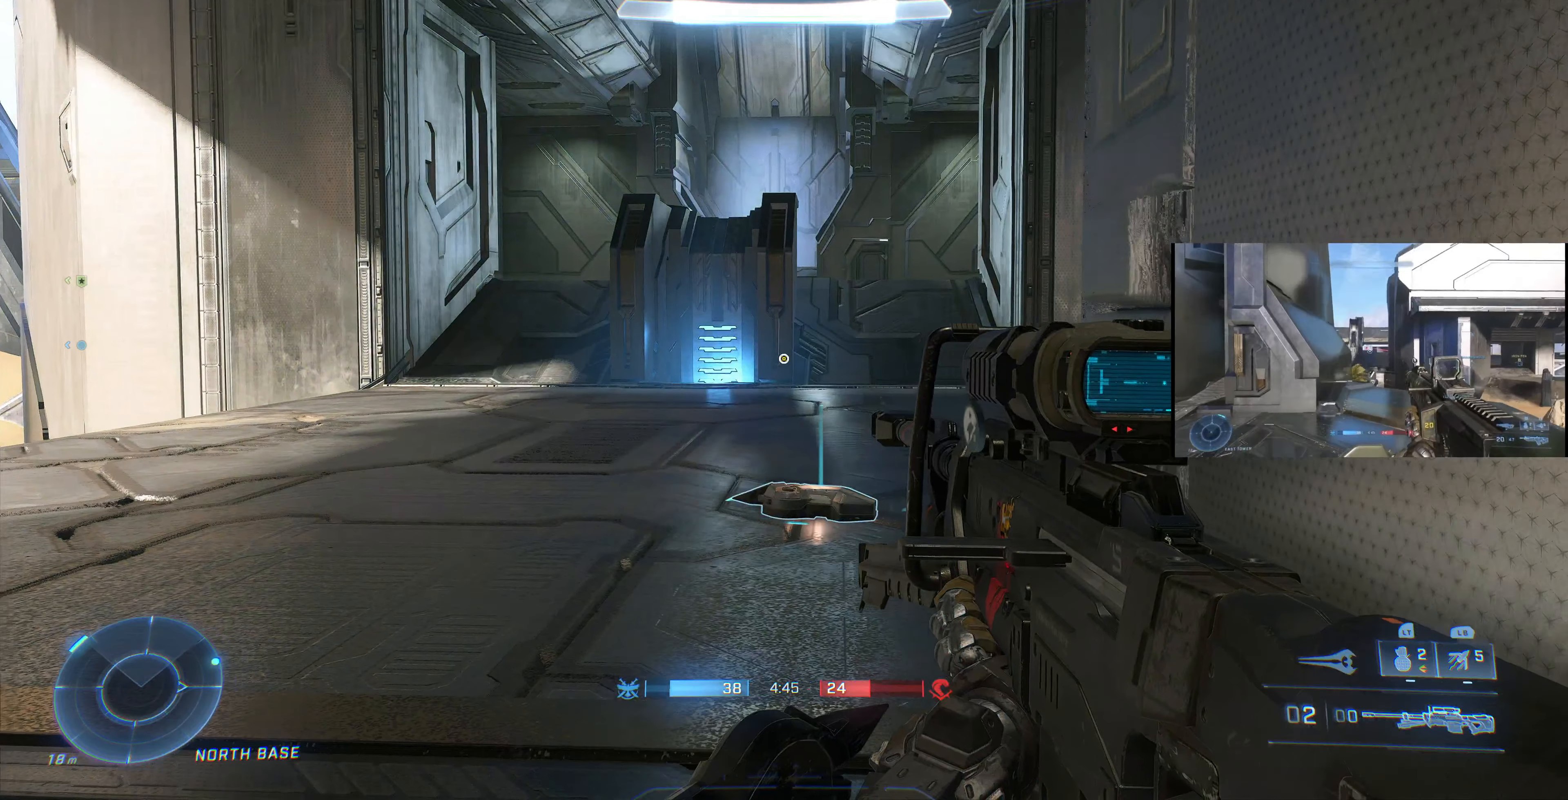
Gameplay with a controller (PlayStation layout); each line is a JSON object with the inputs held at the frame after it. "events" lists button and stick changes between this image and that frame as [ms after this image, input, new state], when the widget could be followed in between.
{"buttons": [], "left_stick": "center", "right_stick": "right", "events": [[67, "L3", "up"], [100, "left_stick", "down-left"], [333, "right_stick", "center"], [400, "right_stick", "right"], [467, "left_stick", "center"]]}
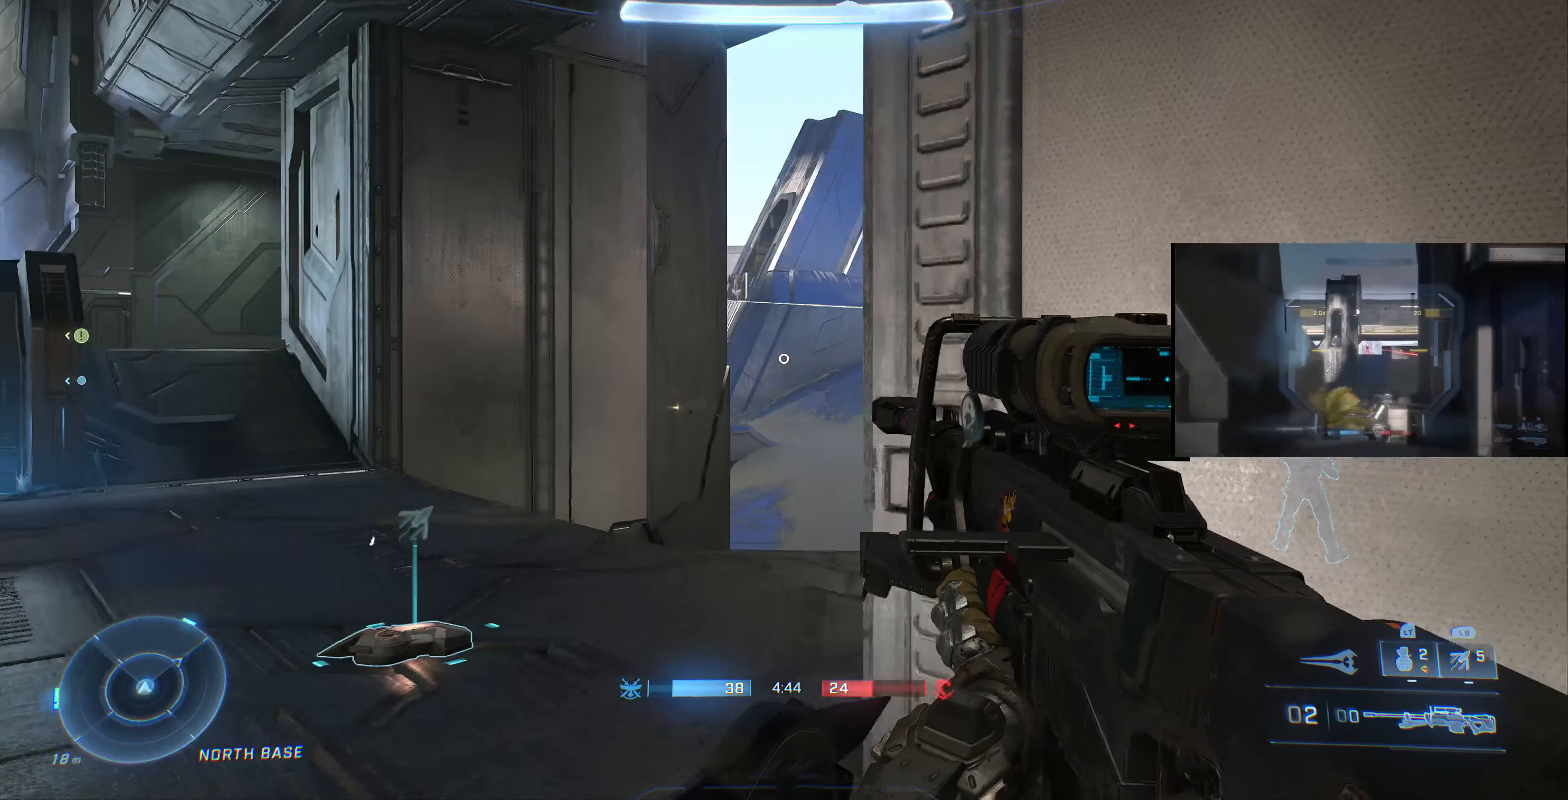
{"buttons": [], "left_stick": "center", "right_stick": "center", "events": [[100, "right_stick", "center"], [300, "right_stick", "down-right"], [333, "left_stick", "left"], [467, "right_stick", "center"], [500, "left_stick", "center"]]}
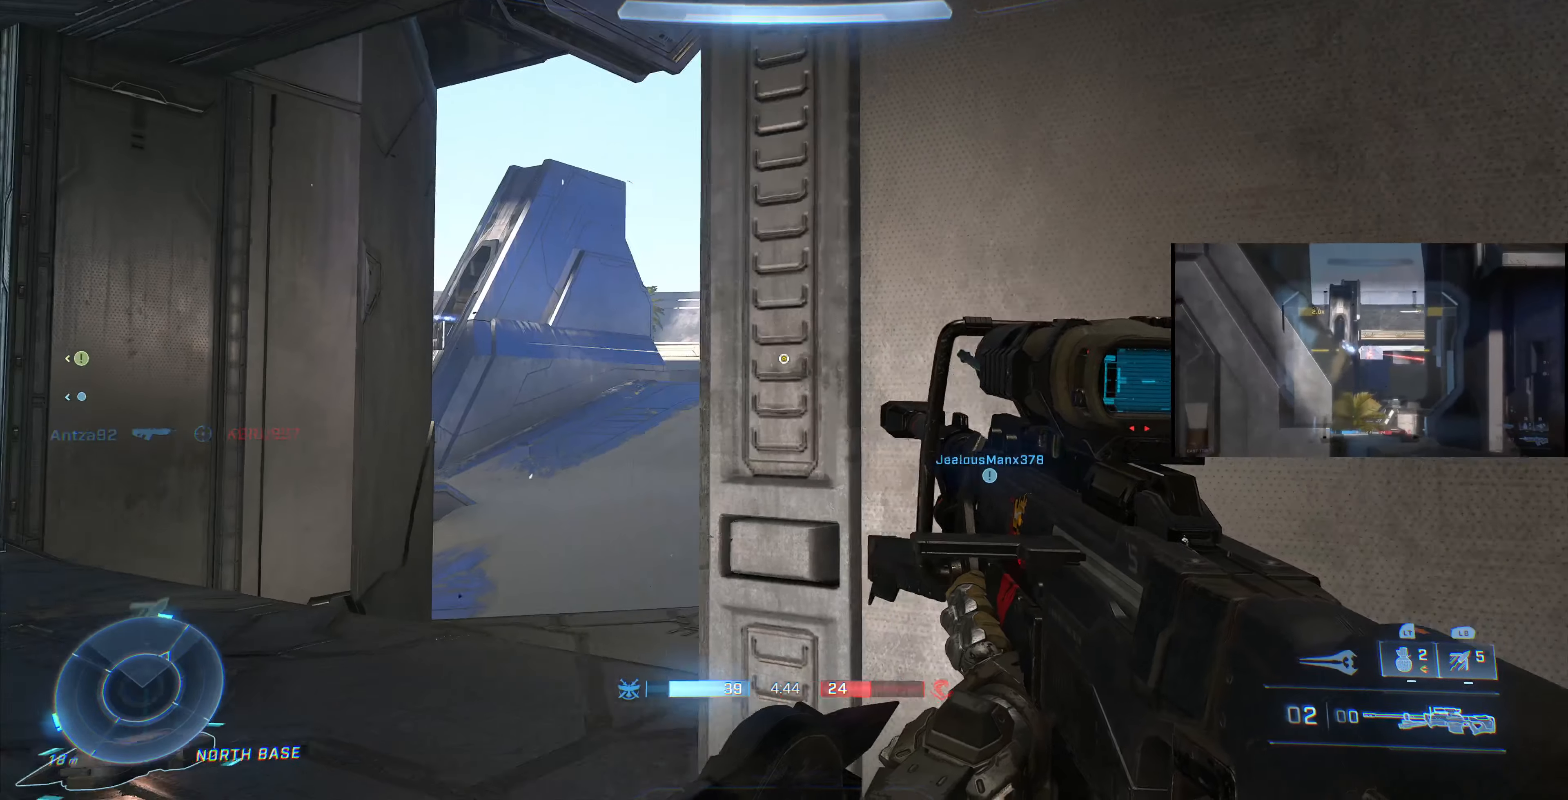
{"buttons": [], "left_stick": "center", "right_stick": "center", "events": [[133, "left_stick", "left"], [400, "left_stick", "center"]]}
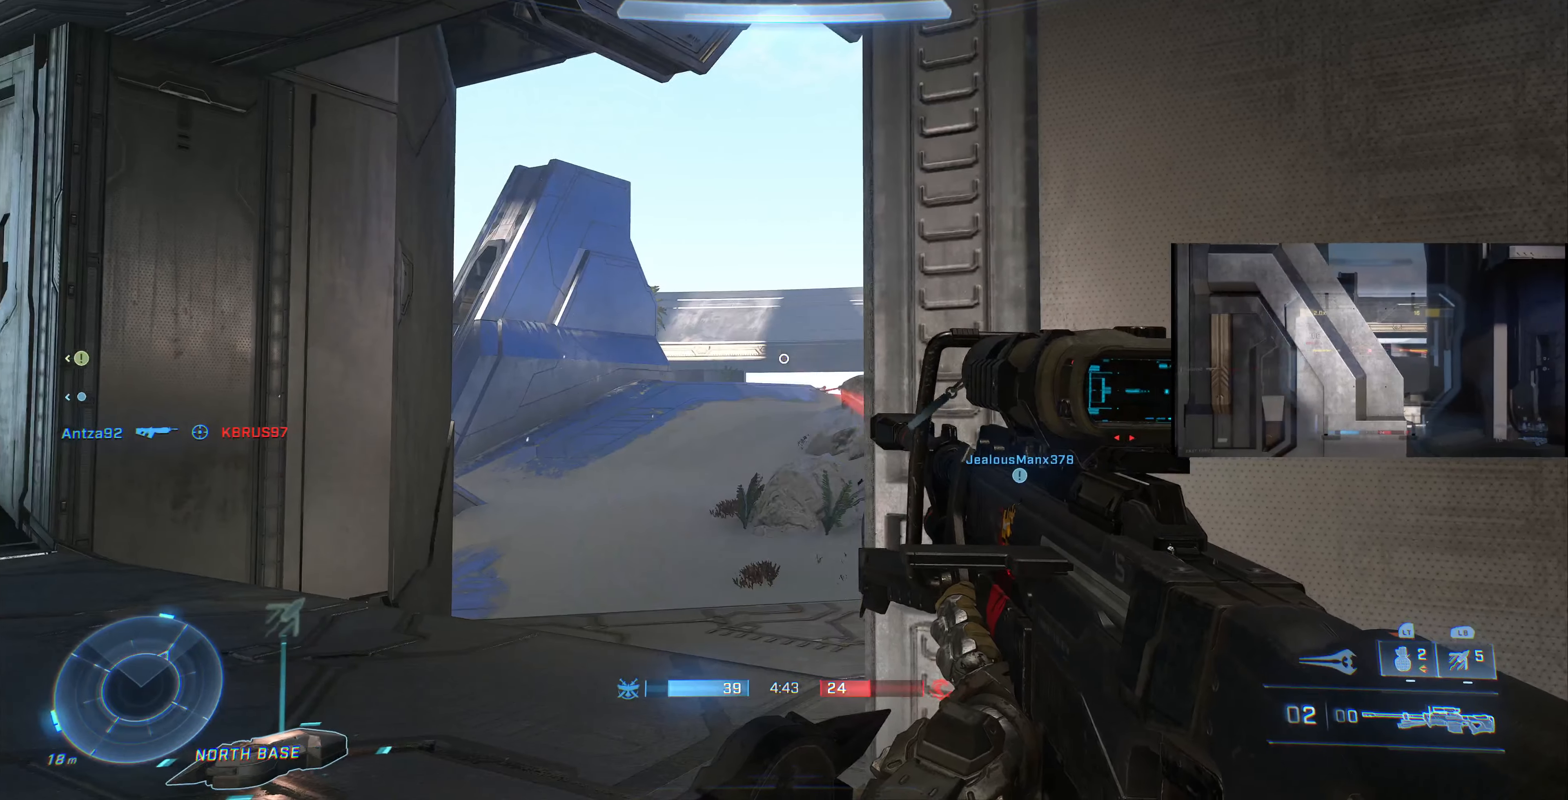
{"buttons": [], "left_stick": "center", "right_stick": "center", "events": [[200, "right_stick", "up"], [333, "left_stick", "left"], [333, "right_stick", "center"], [433, "left_stick", "center"]]}
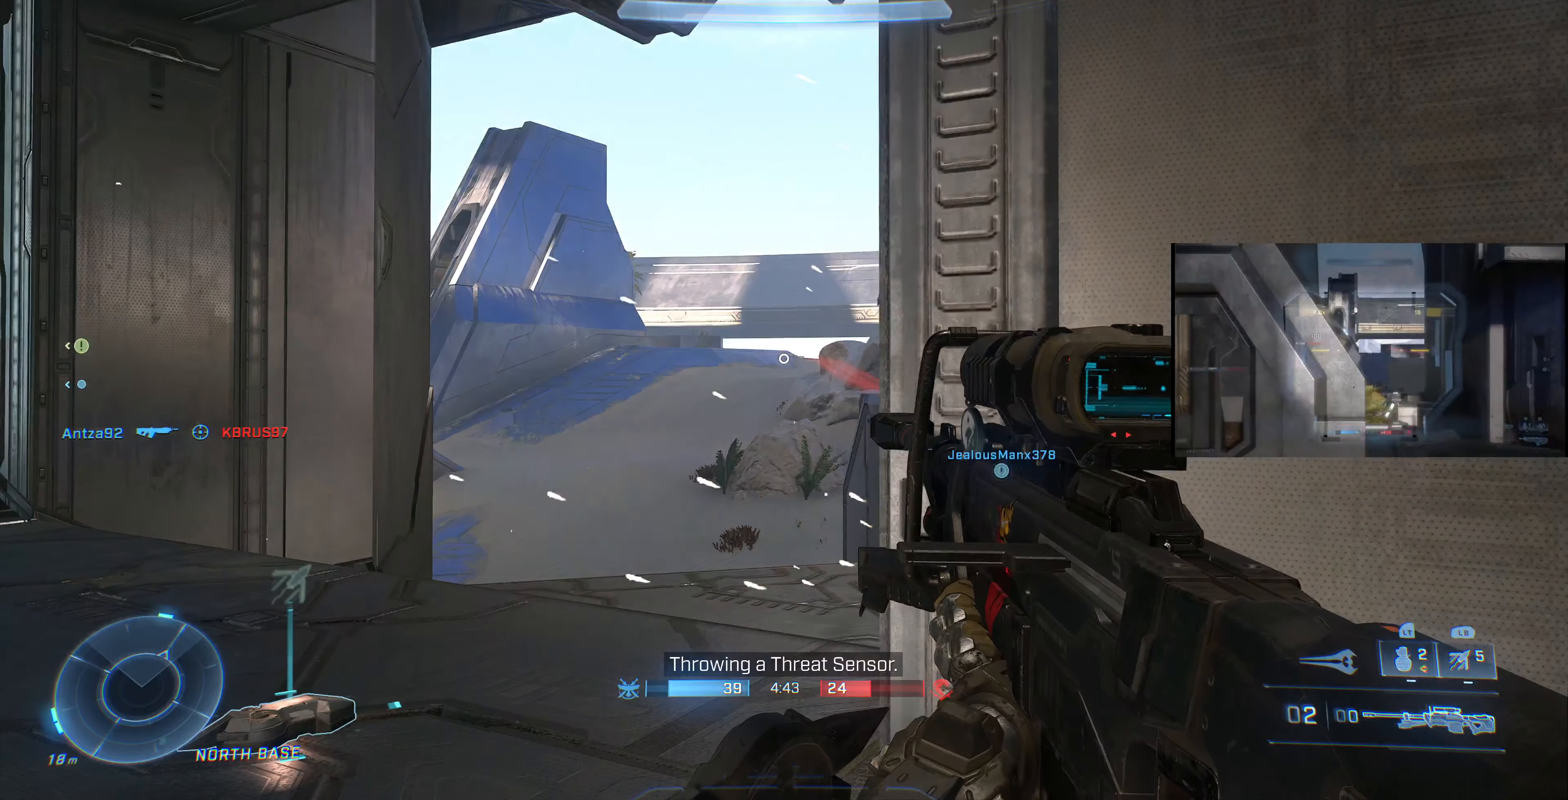
{"buttons": [], "left_stick": "center", "right_stick": "up-right", "events": [[500, "right_stick", "up-right"]]}
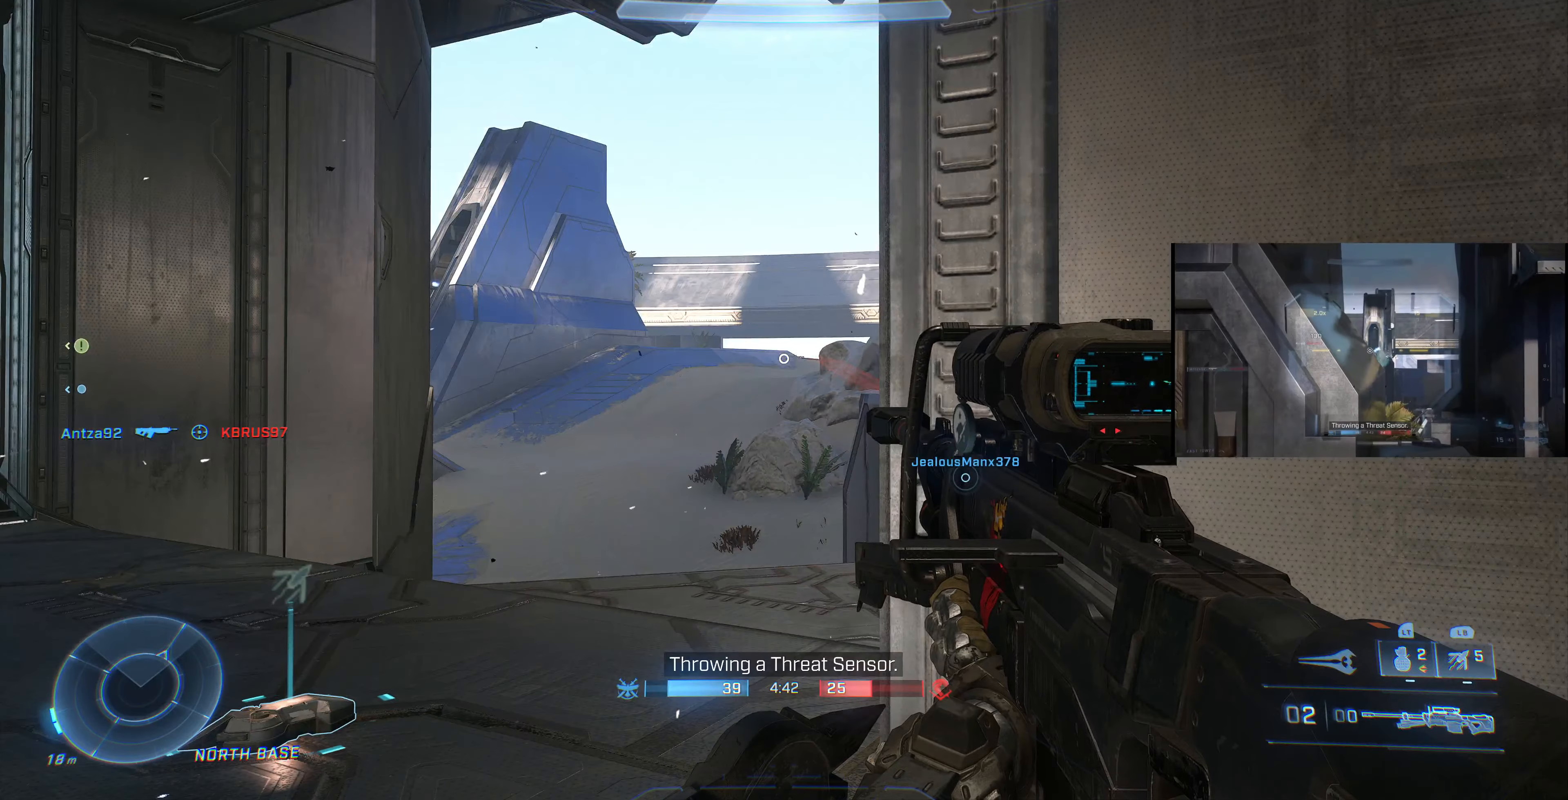
{"buttons": [], "left_stick": "center", "right_stick": "center", "events": [[67, "left_stick", "left"], [167, "right_stick", "center"], [267, "left_stick", "center"]]}
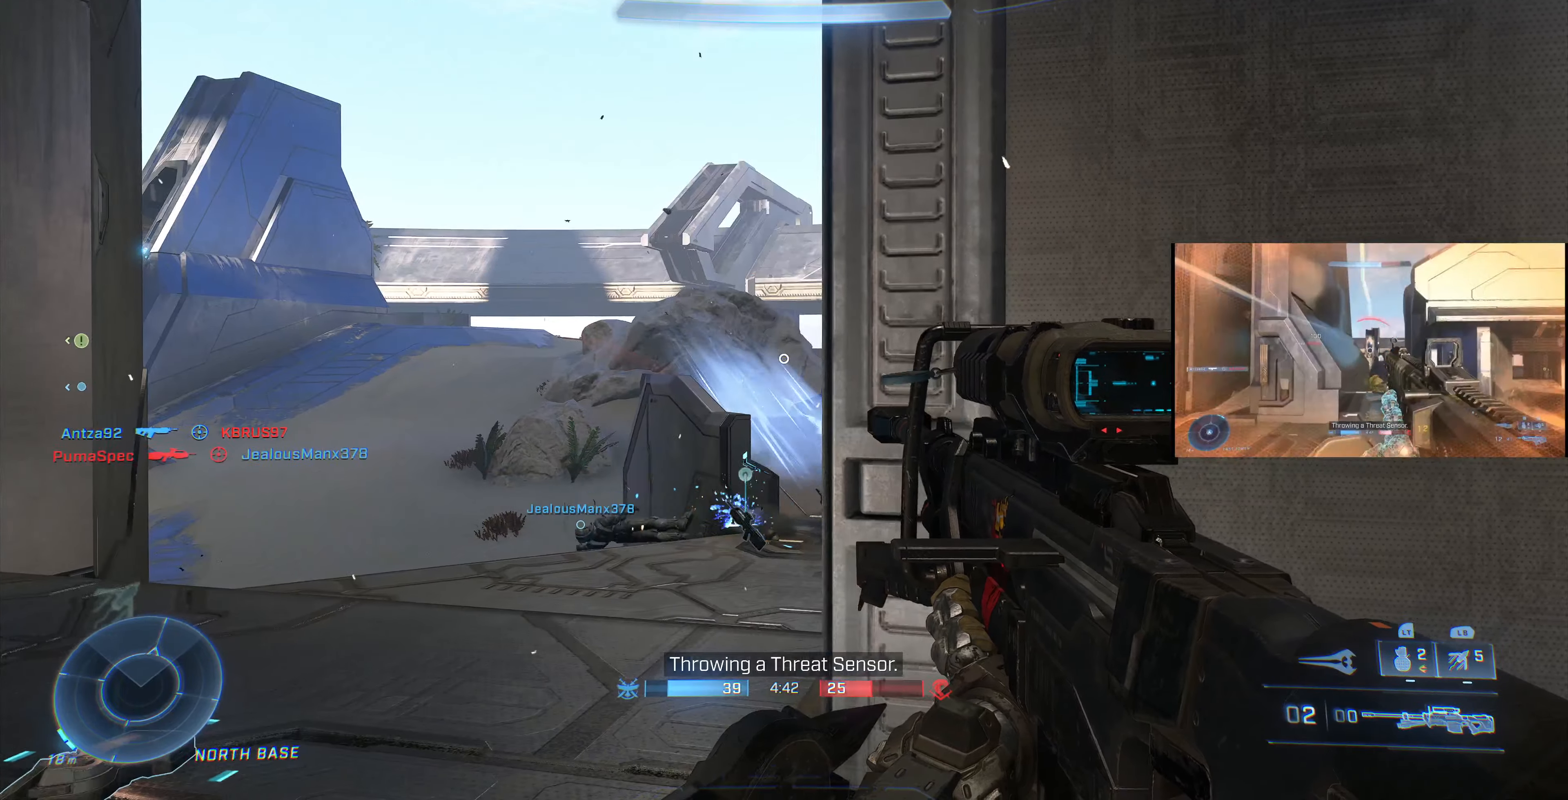
{"buttons": [], "left_stick": "center", "right_stick": "center", "events": [[167, "right_stick", "right"], [367, "right_stick", "center"]]}
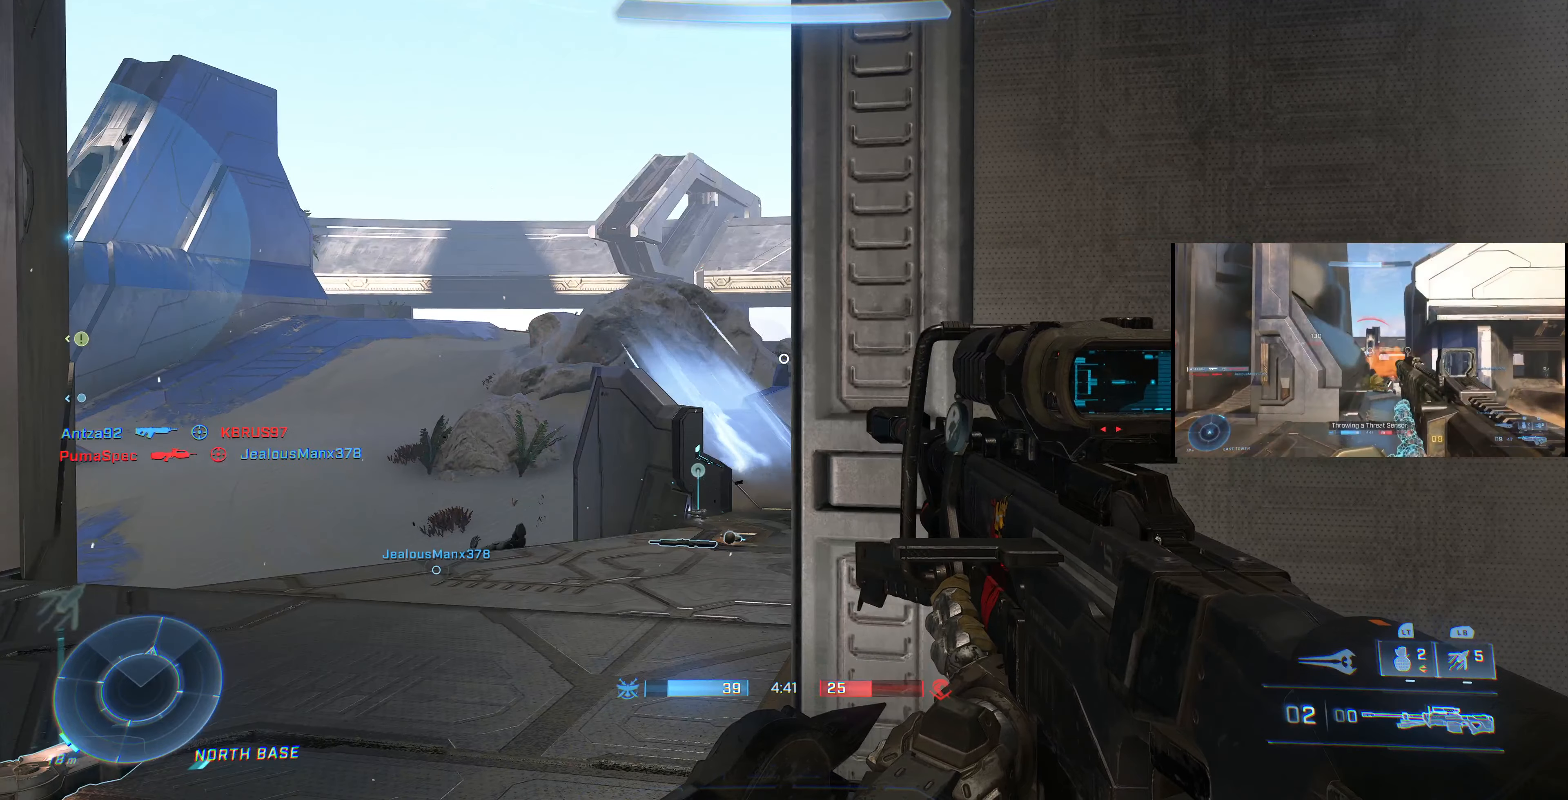
{"buttons": [], "left_stick": "left", "right_stick": "right", "events": [[200, "left_stick", "left"], [233, "right_stick", "right"]]}
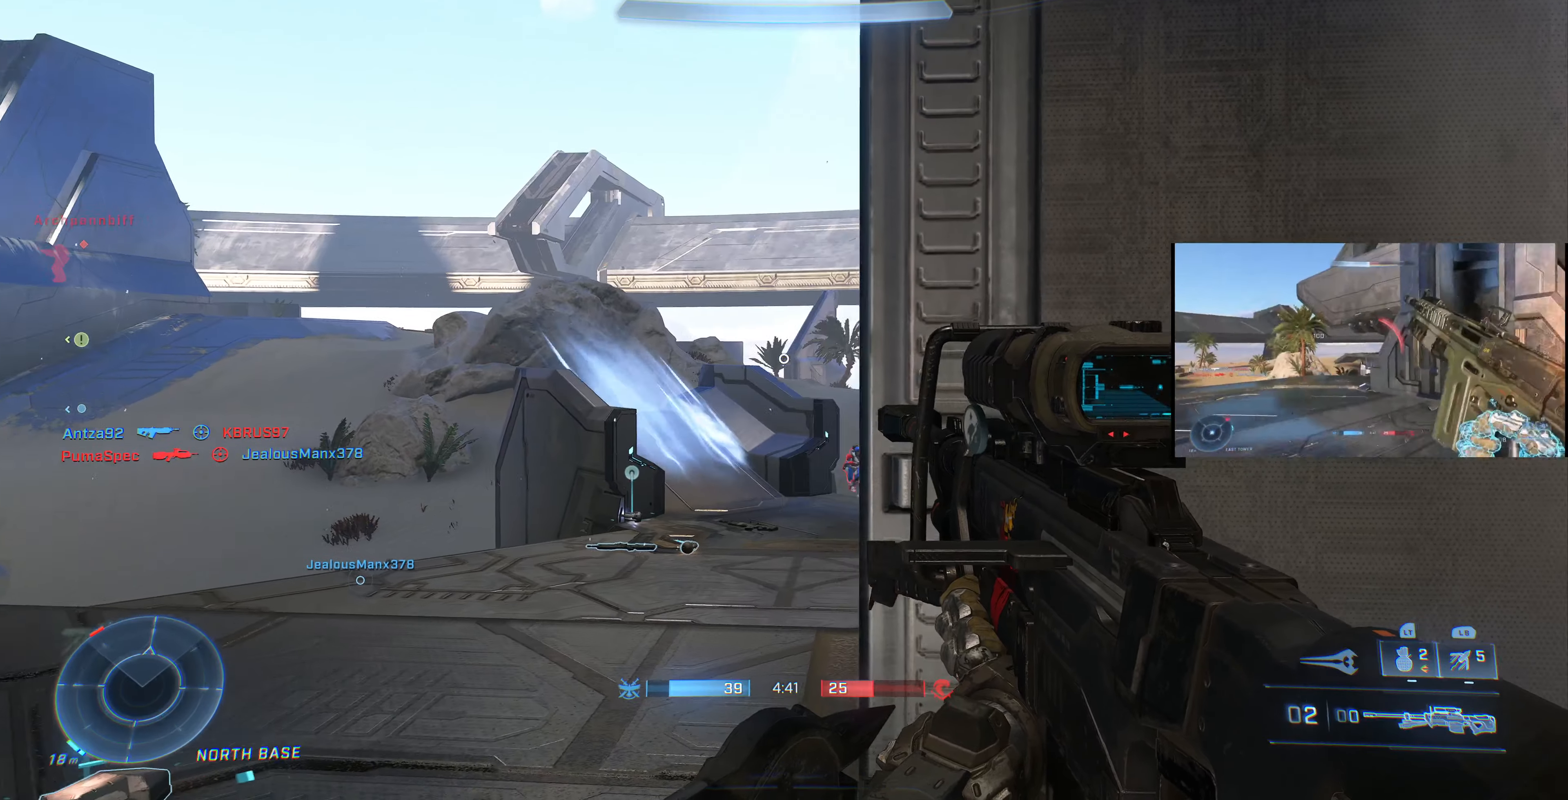
{"buttons": [], "left_stick": "center", "right_stick": "up", "events": [[33, "left_stick", "center"], [267, "left_stick", "left"], [300, "right_stick", "up-right"], [366, "left_stick", "center"], [433, "right_stick", "up"]]}
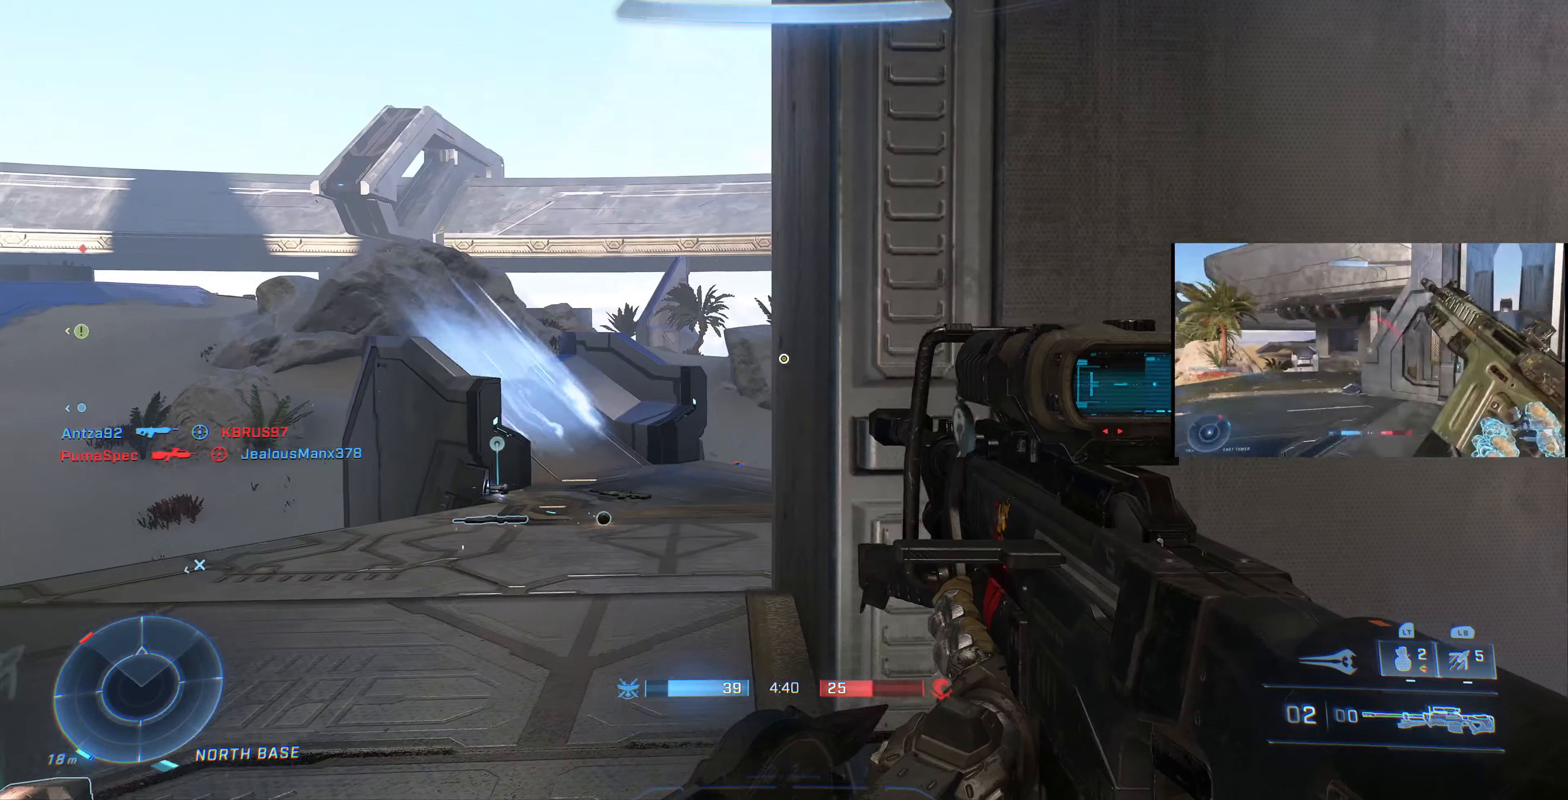
{"buttons": [], "left_stick": "up-right", "right_stick": "center", "events": [[100, "right_stick", "center"], [133, "left_stick", "left"], [166, "right_stick", "up"], [300, "right_stick", "center"], [366, "left_stick", "up-right"]]}
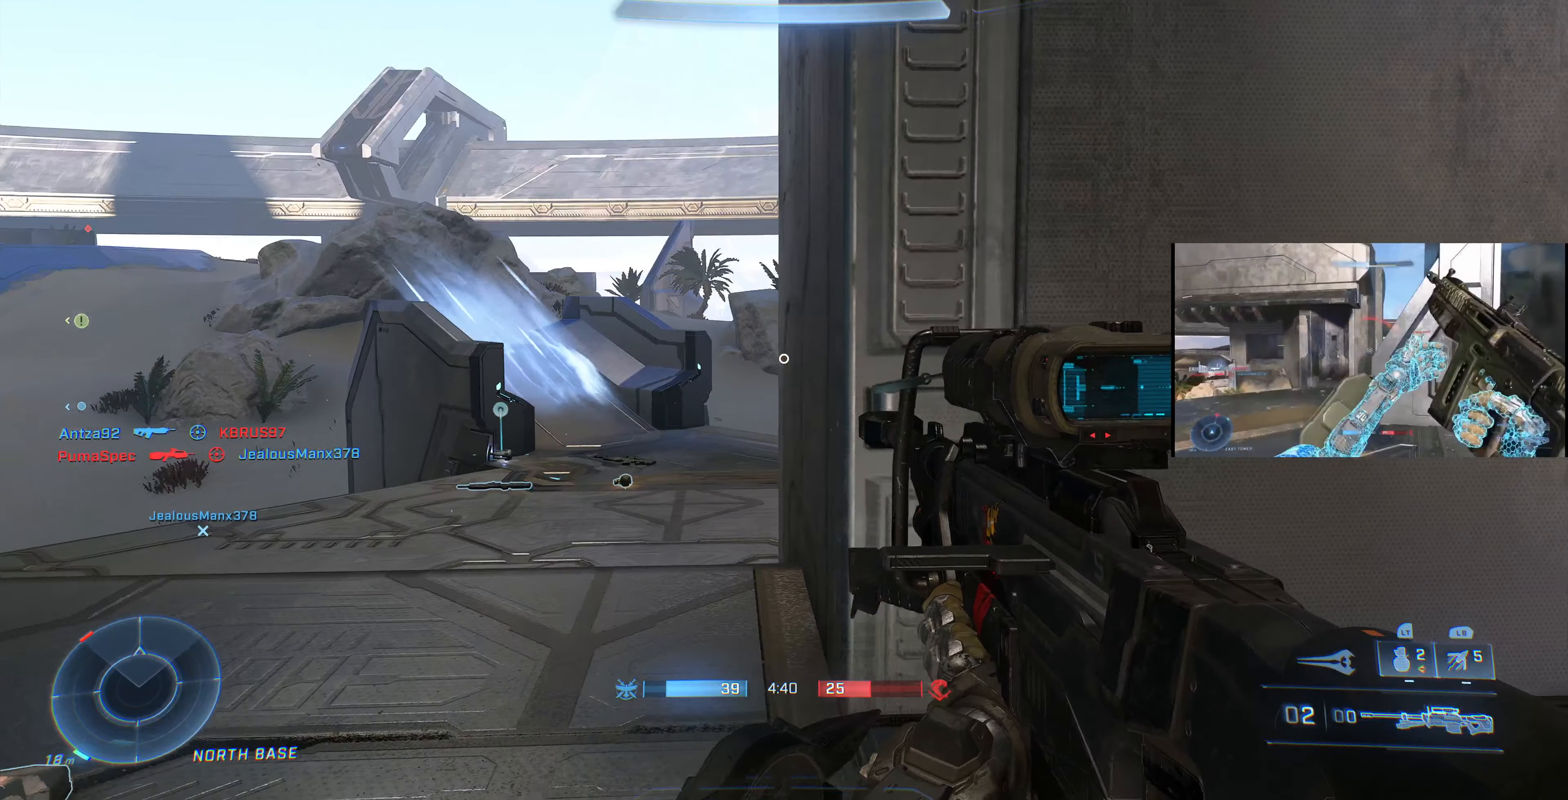
{"buttons": ["L3"], "left_stick": "up-right", "right_stick": "center", "events": [[166, "left_stick", "center"], [266, "L3", "down"], [333, "left_stick", "up-right"]]}
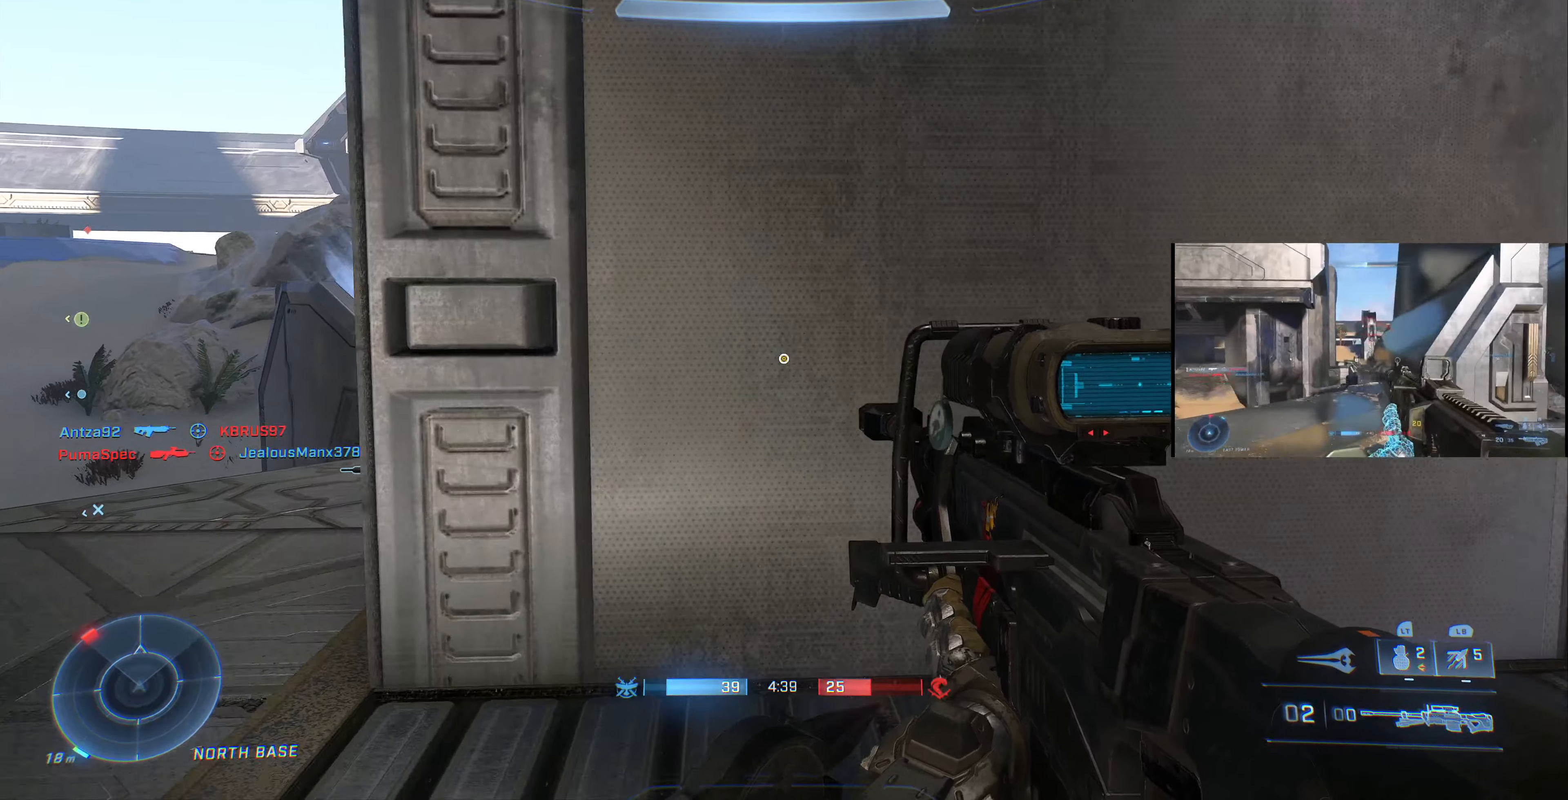
{"buttons": ["L3"], "left_stick": "up-right", "right_stick": "left", "events": [[33, "TRIANGLE", "down"], [133, "TRIANGLE", "up"], [233, "right_stick", "left"]]}
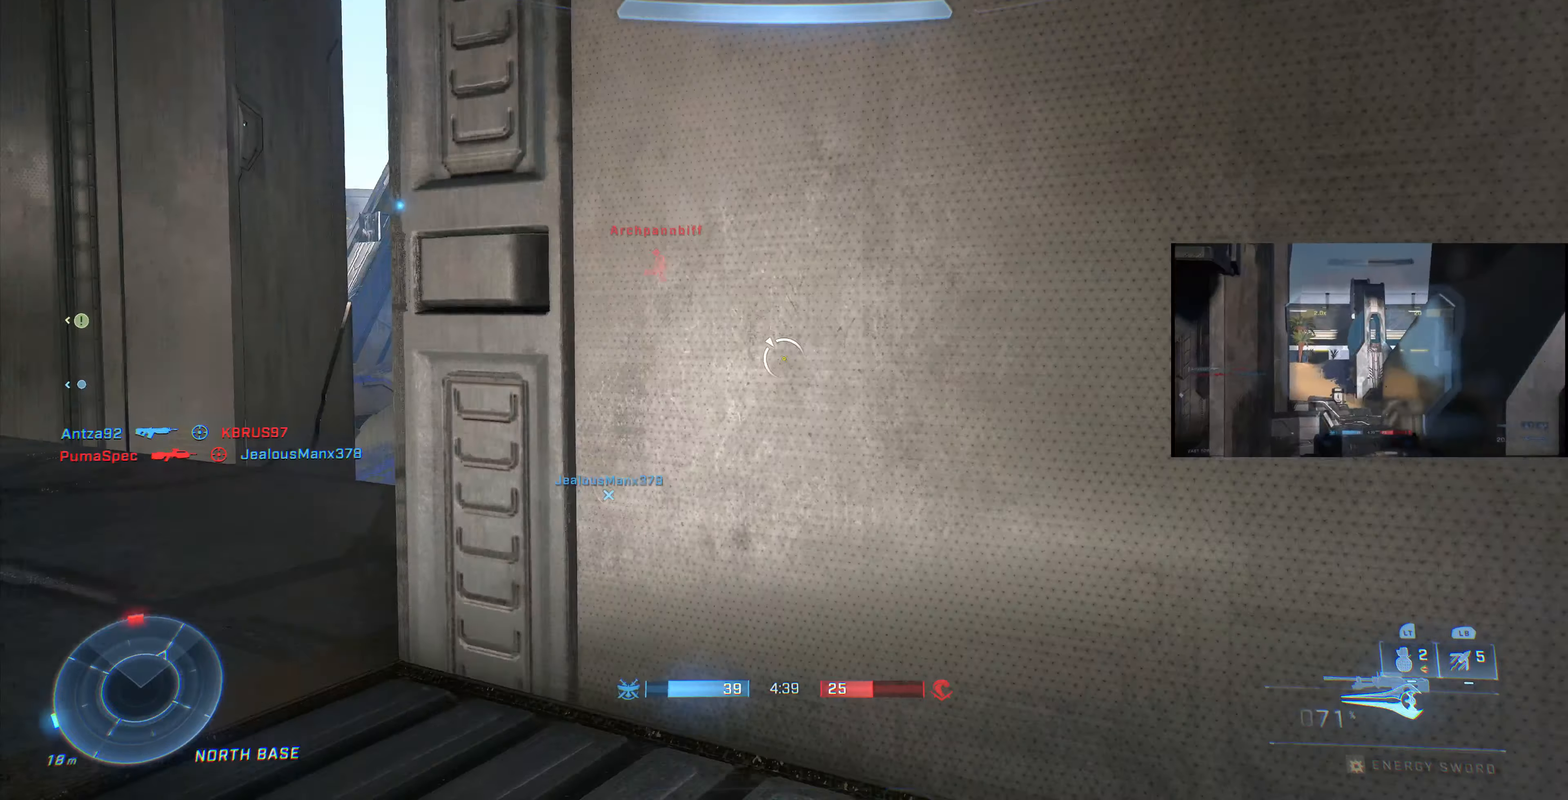
{"buttons": ["L3"], "left_stick": "up-right", "right_stick": "center", "events": [[466, "right_stick", "center"]]}
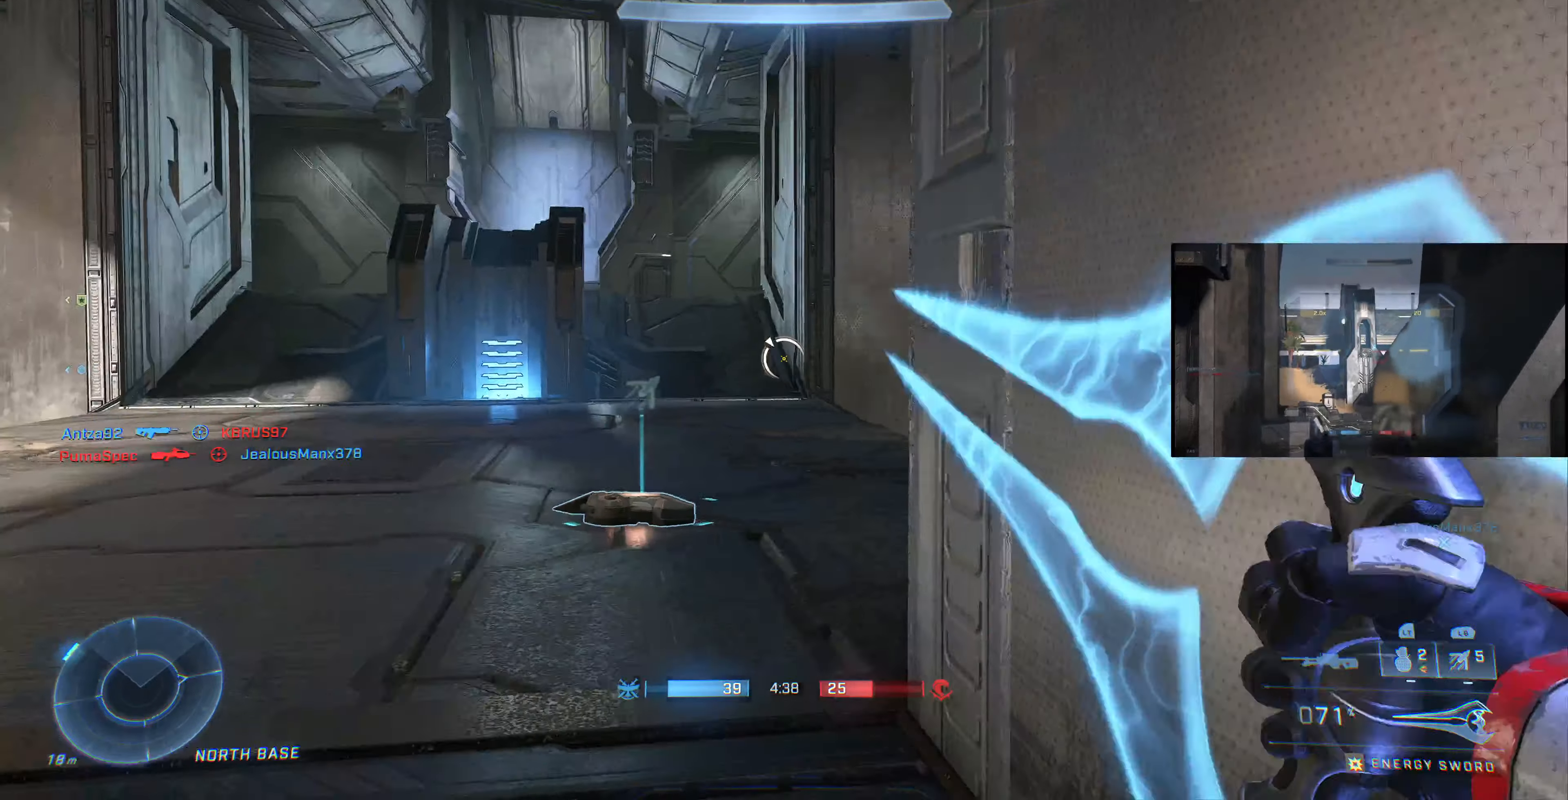
{"buttons": ["L3"], "left_stick": "up-right", "right_stick": "center", "events": []}
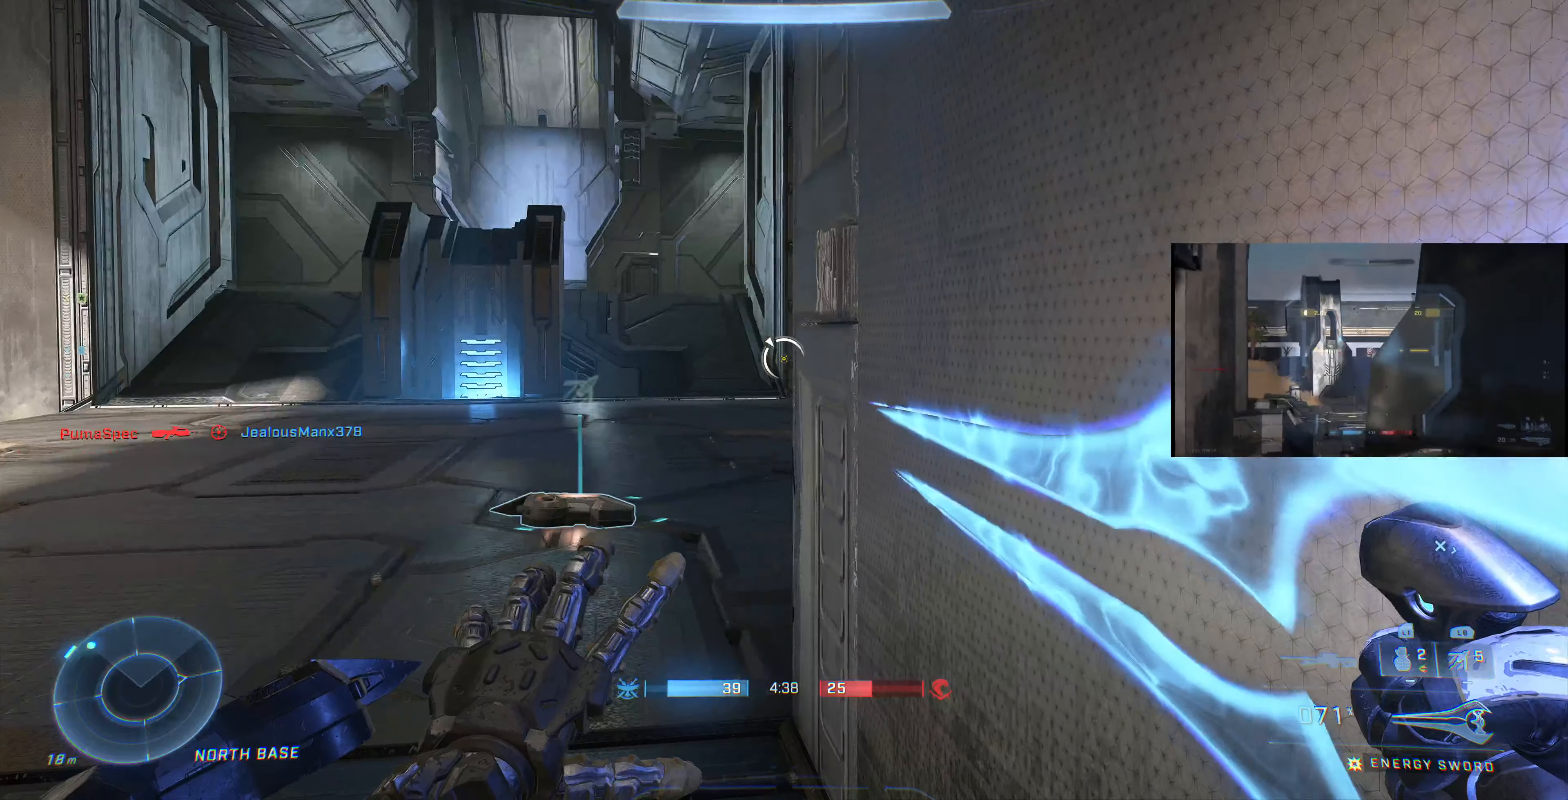
{"buttons": ["L3"], "left_stick": "center", "right_stick": "down-left", "events": [[33, "left_stick", "center"], [400, "right_stick", "down-left"]]}
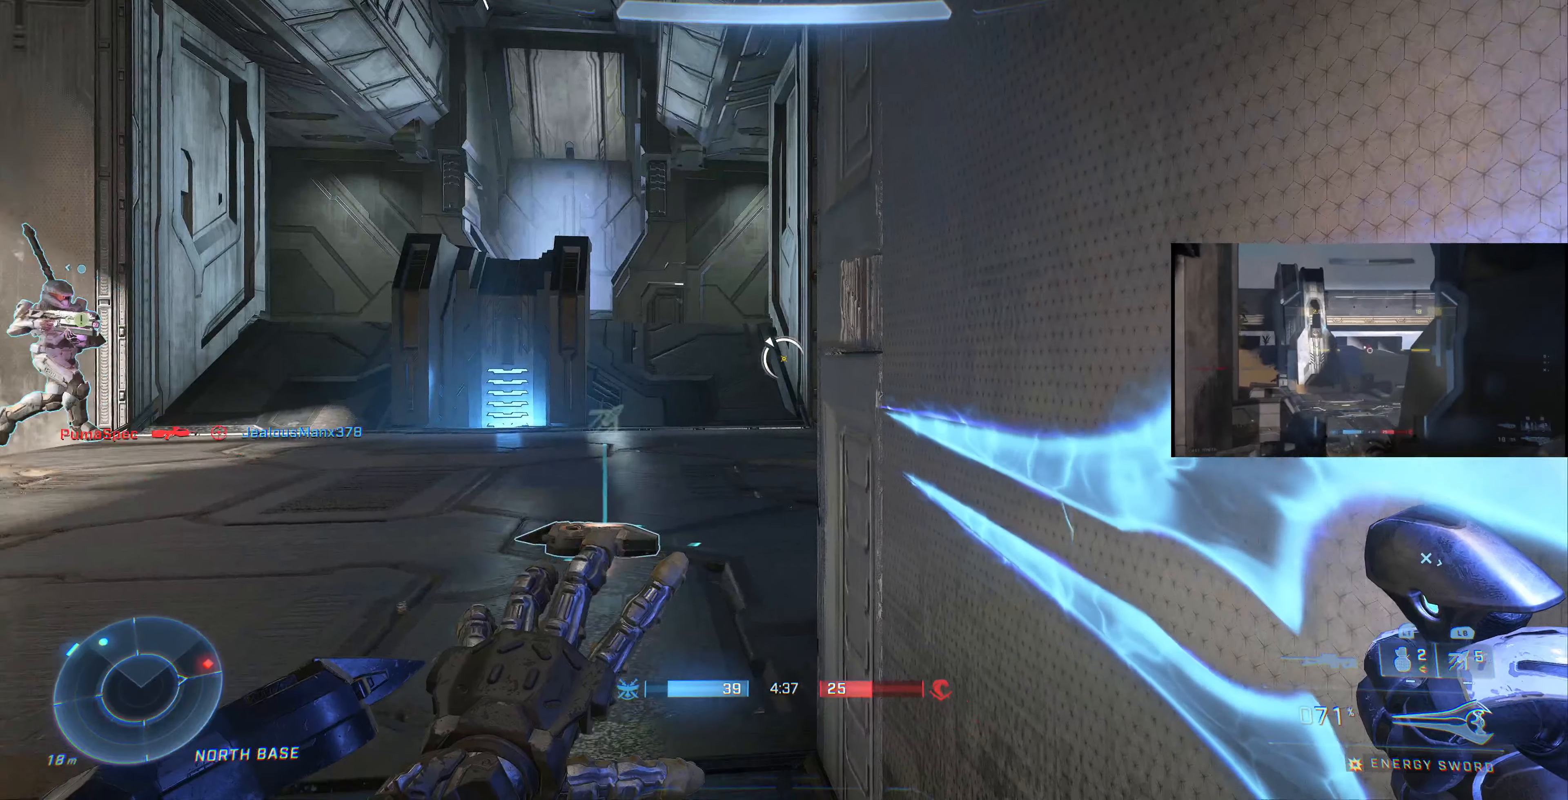
{"buttons": ["L3"], "left_stick": "center", "right_stick": "right", "events": [[33, "right_stick", "left"], [200, "right_stick", "center"], [333, "right_stick", "up-right"], [433, "right_stick", "right"]]}
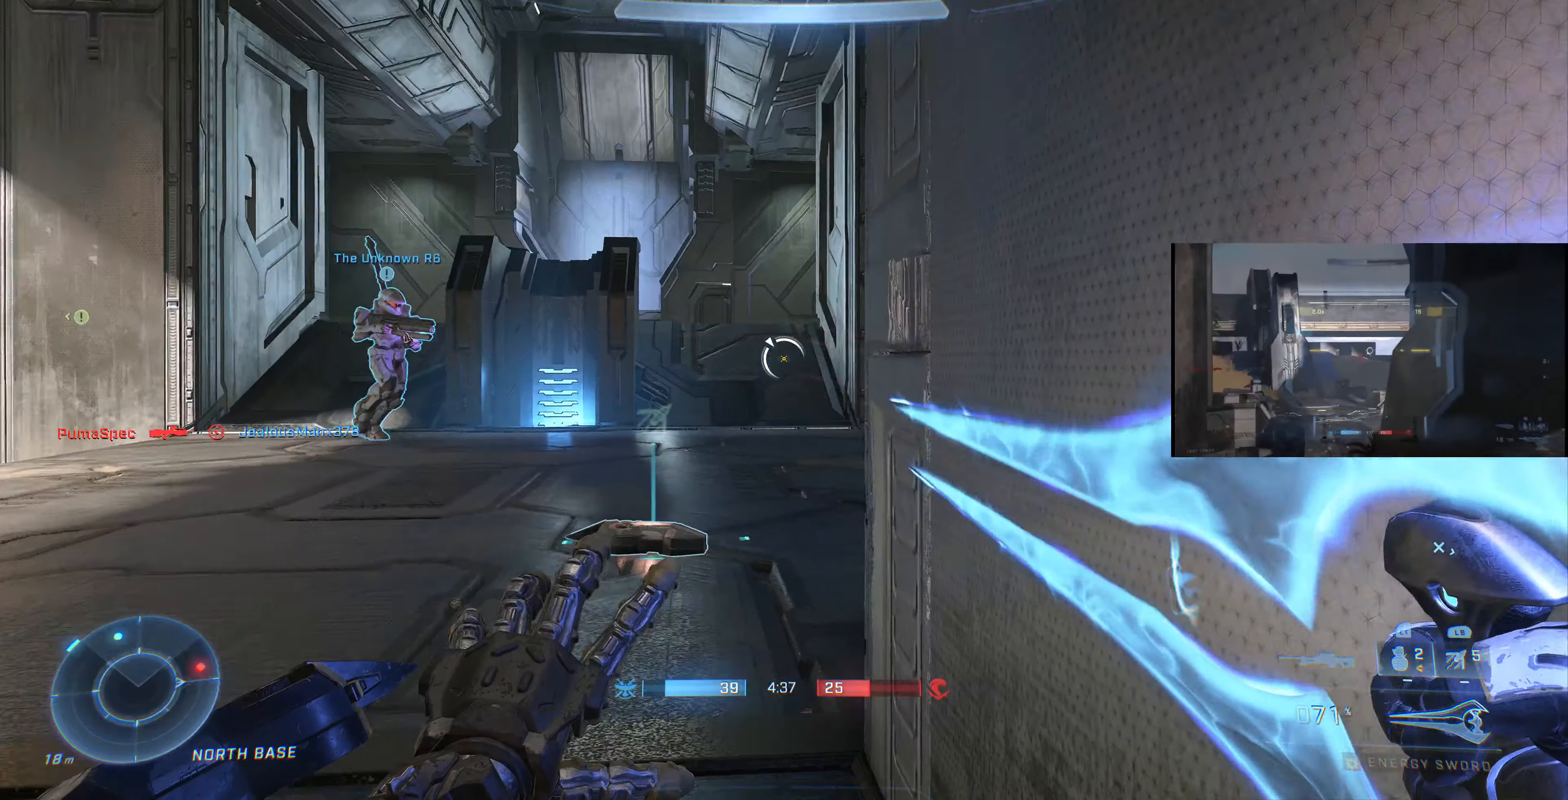
{"buttons": ["L3"], "left_stick": "center", "right_stick": "center", "events": [[33, "right_stick", "center"]]}
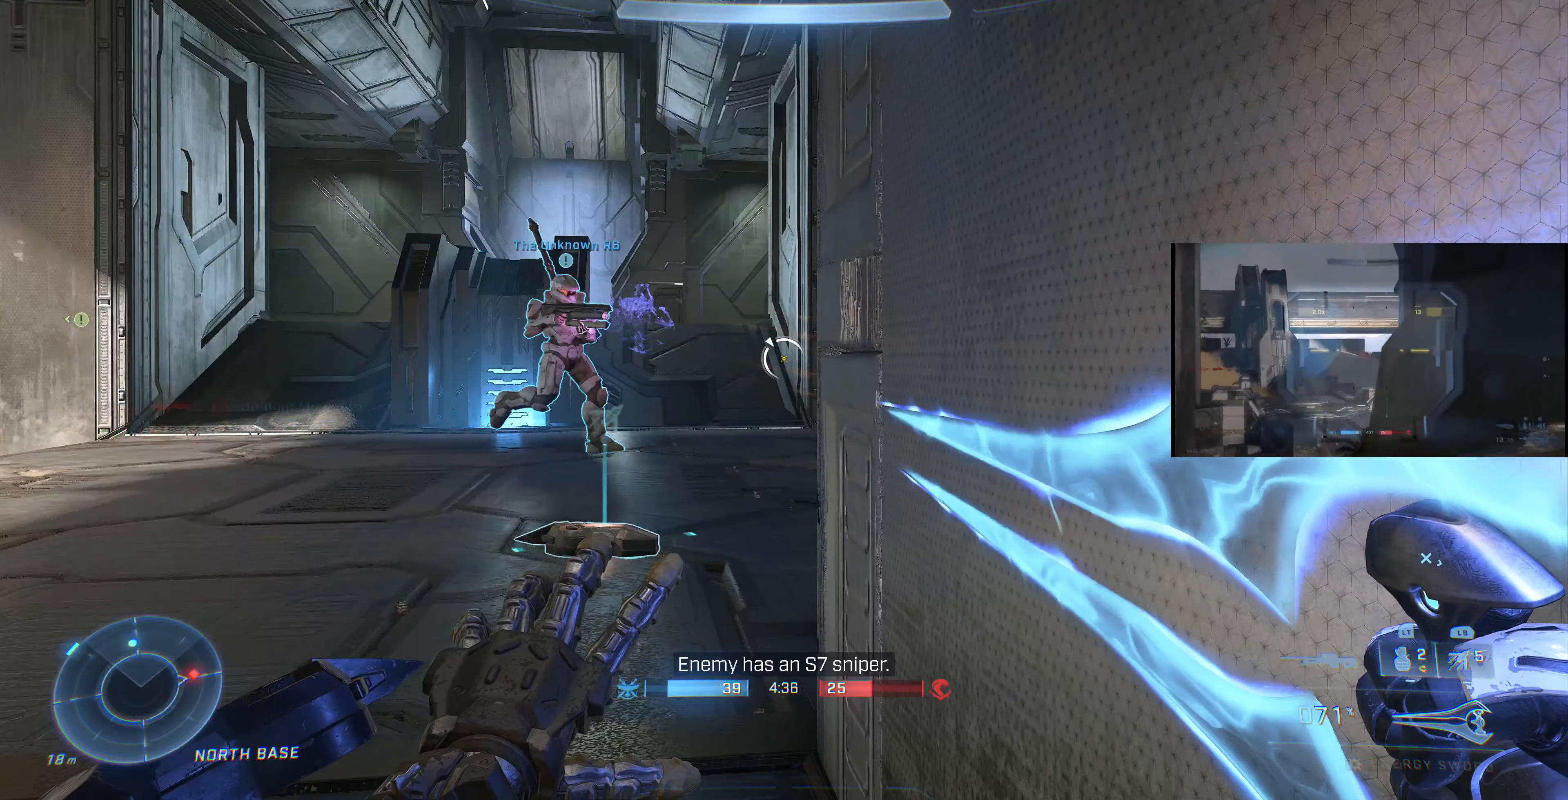
{"buttons": ["L3"], "left_stick": "center", "right_stick": "center", "events": []}
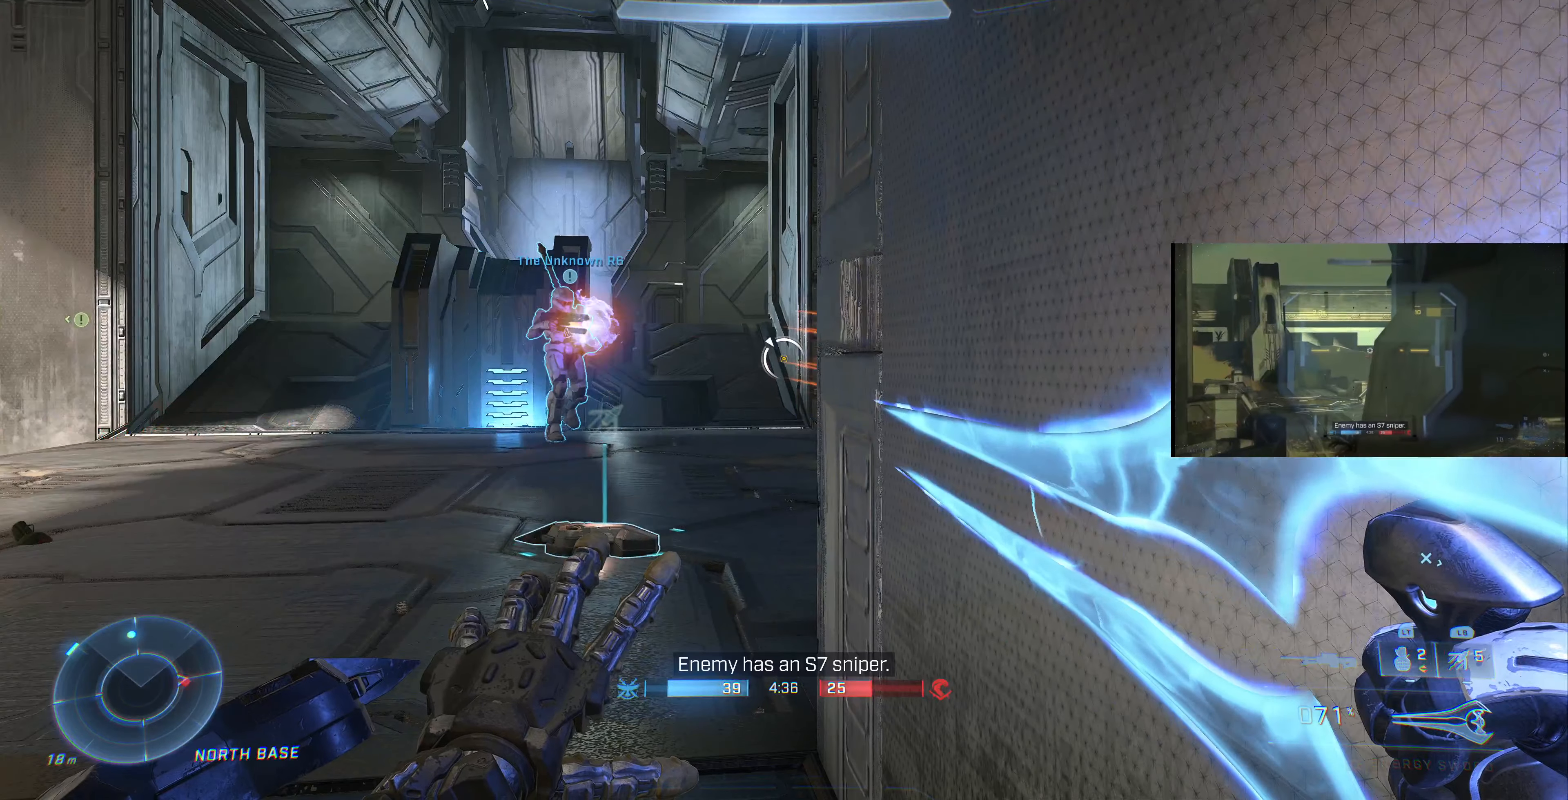
{"buttons": ["L3"], "left_stick": "center", "right_stick": "left", "events": [[200, "right_stick", "left"]]}
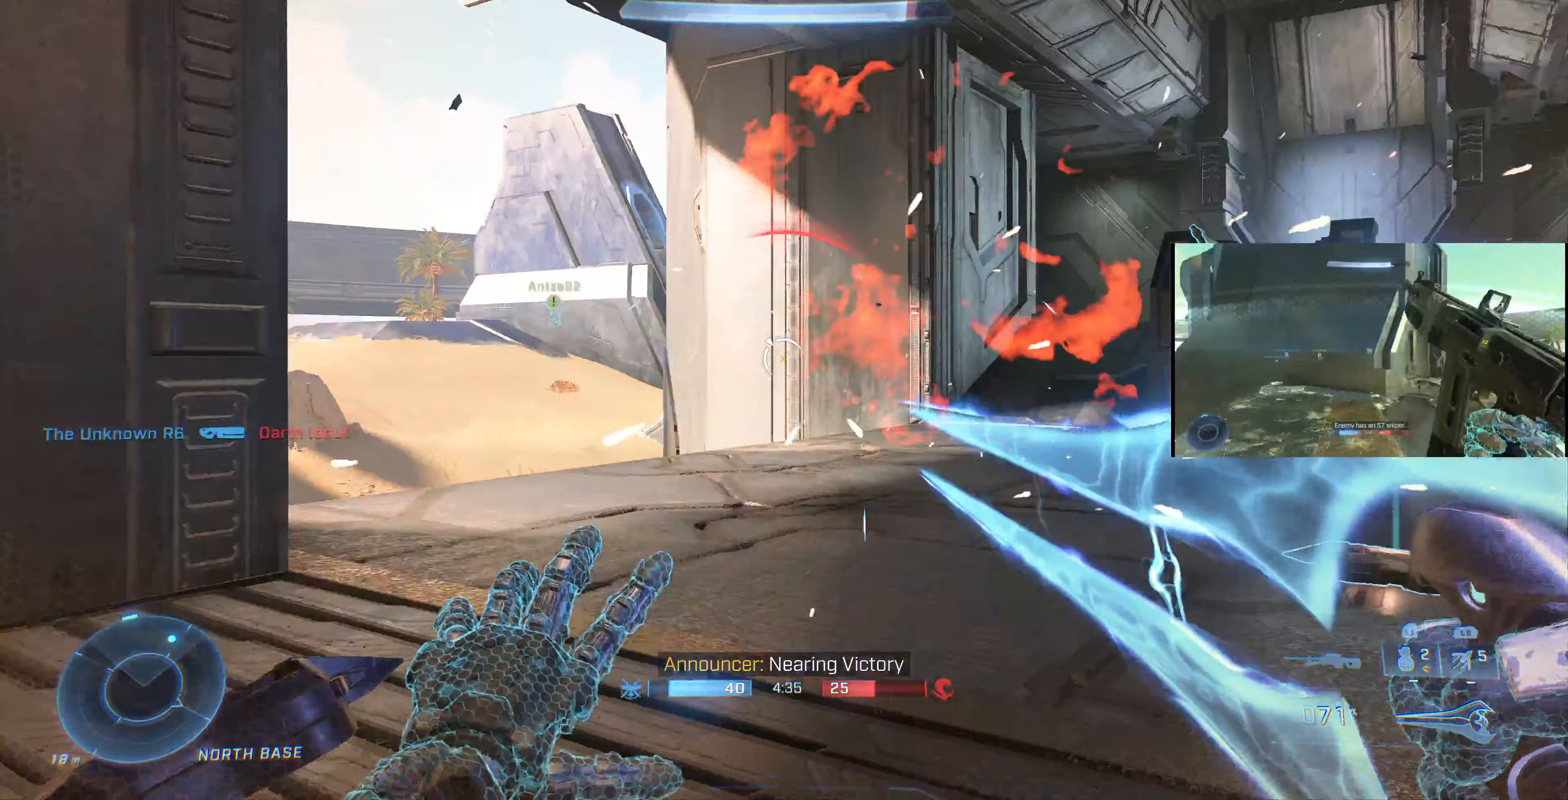
{"buttons": ["L3"], "left_stick": "center", "right_stick": "right", "events": [[100, "right_stick", "up-right"], [300, "right_stick", "right"]]}
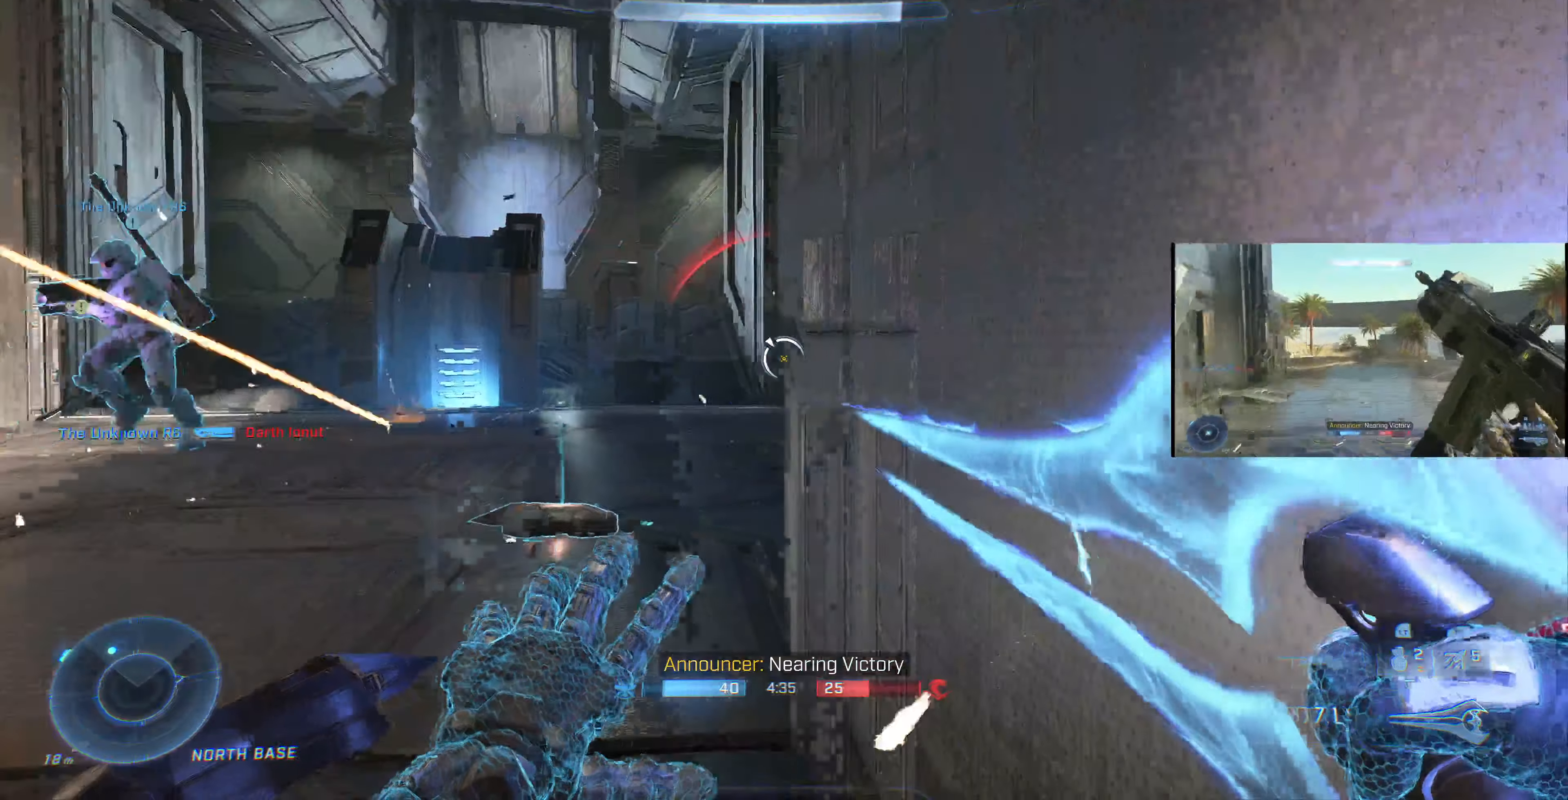
{"buttons": ["L3"], "left_stick": "center", "right_stick": "center", "events": [[167, "right_stick", "center"]]}
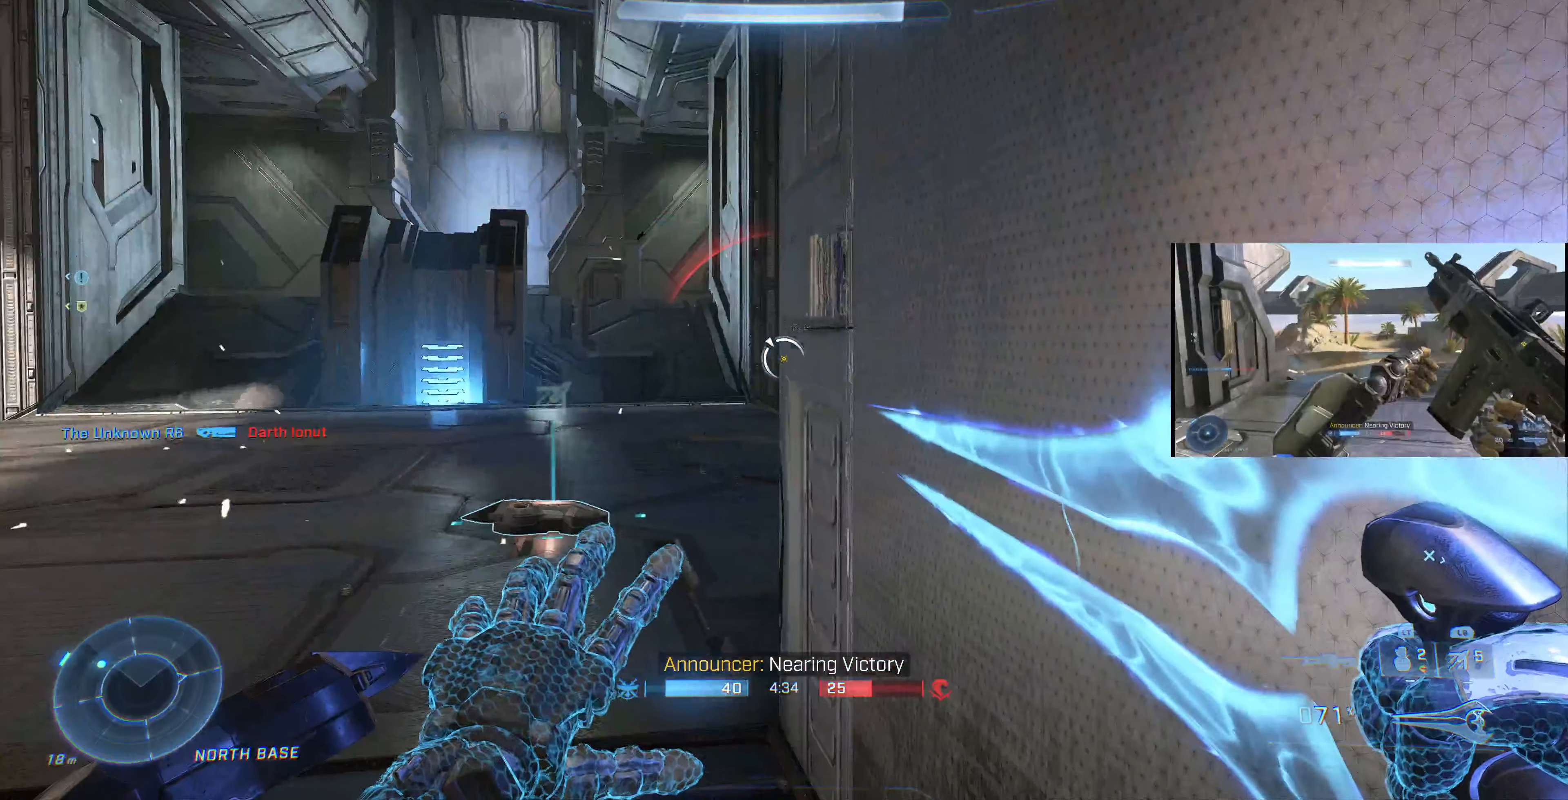
{"buttons": ["L3"], "left_stick": "center", "right_stick": "center", "events": []}
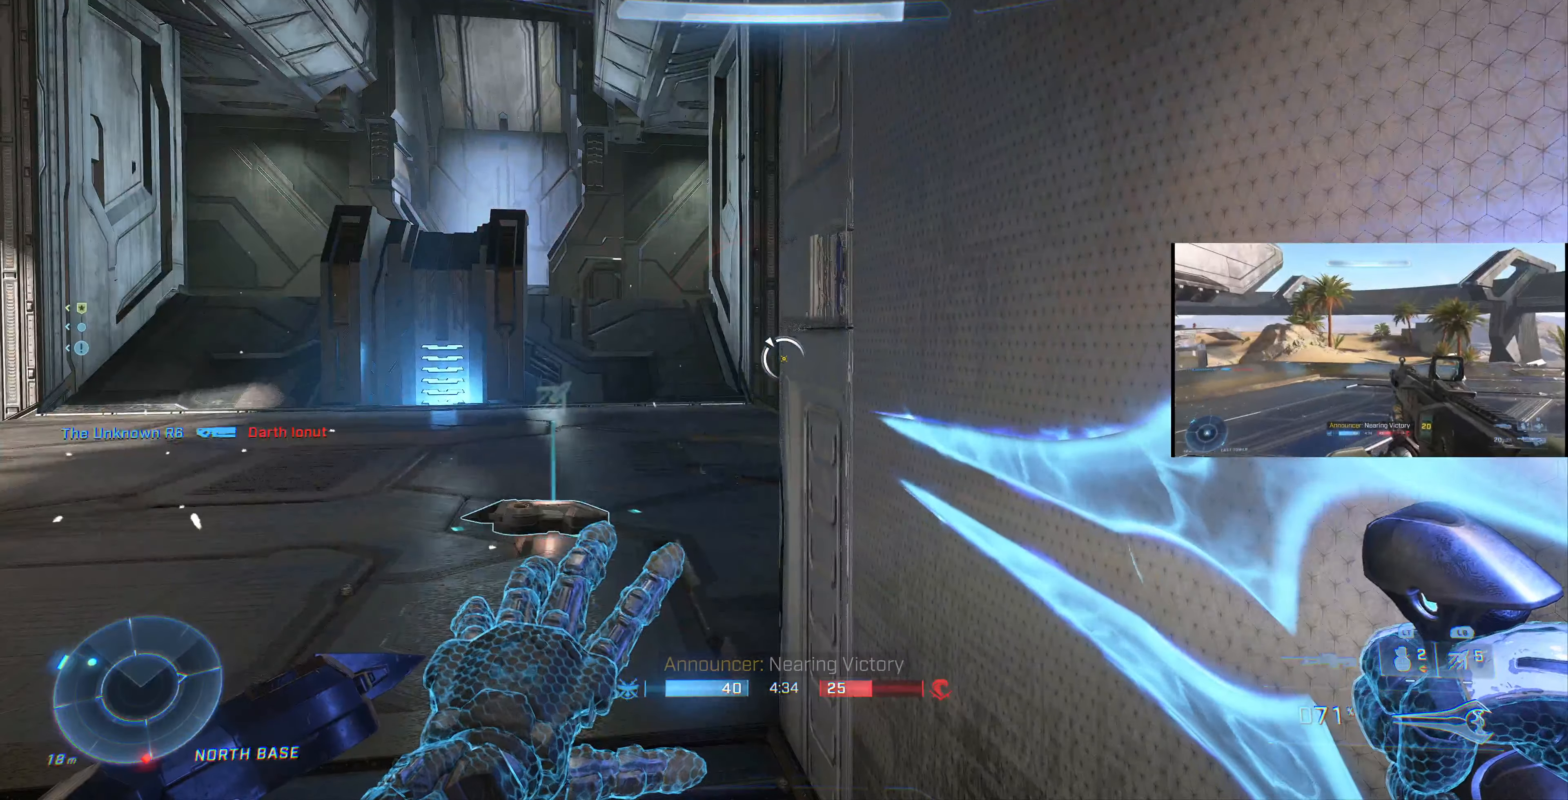
{"buttons": ["L3"], "left_stick": "center", "right_stick": "center", "events": []}
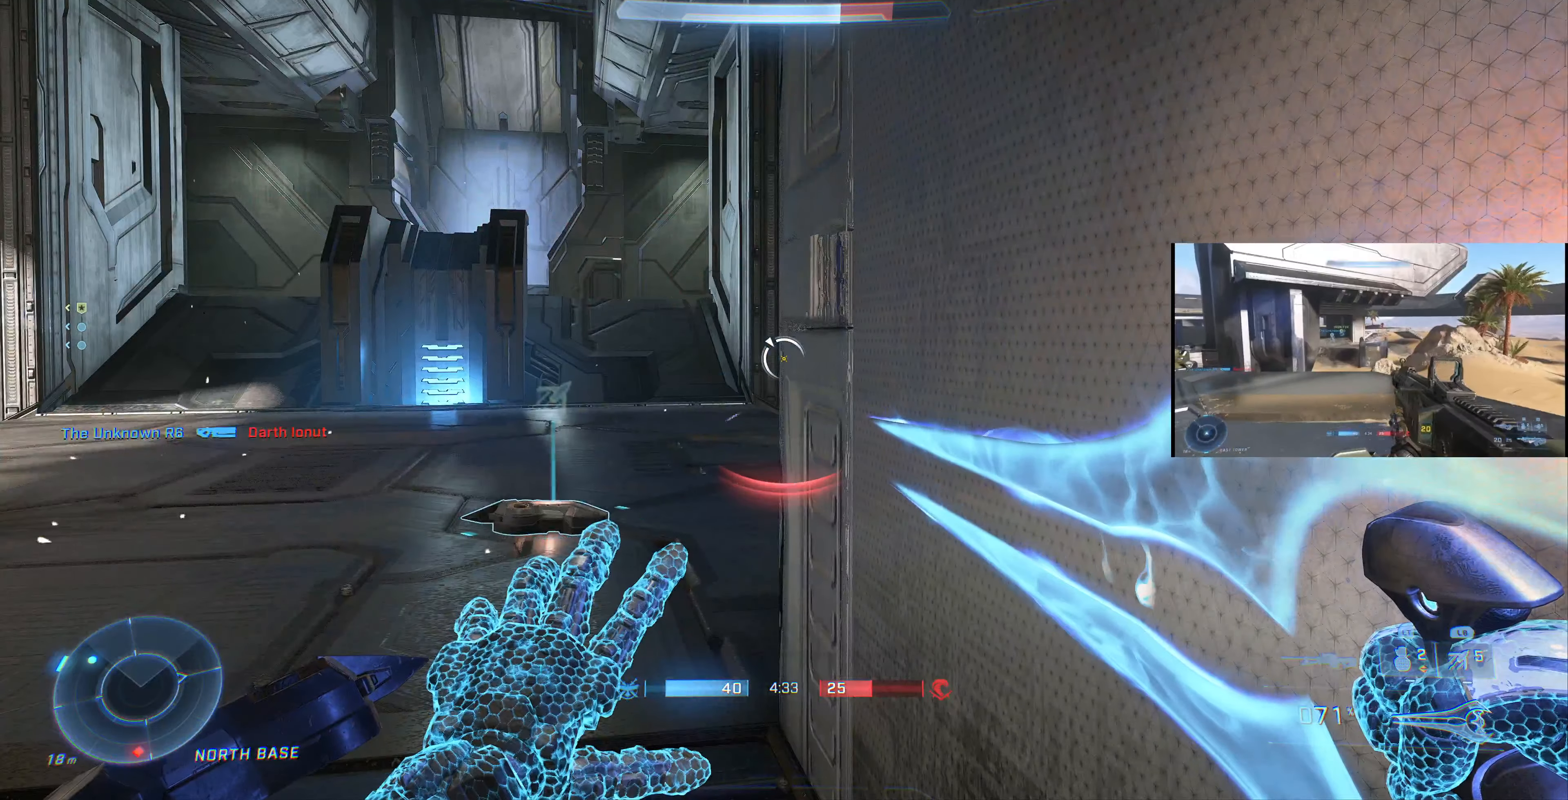
{"buttons": [], "left_stick": "up", "right_stick": "left", "events": [[234, "L3", "up"], [234, "left_stick", "down-left"], [300, "L3", "down"], [334, "left_stick", "up"], [400, "L3", "up"], [400, "right_stick", "left"]]}
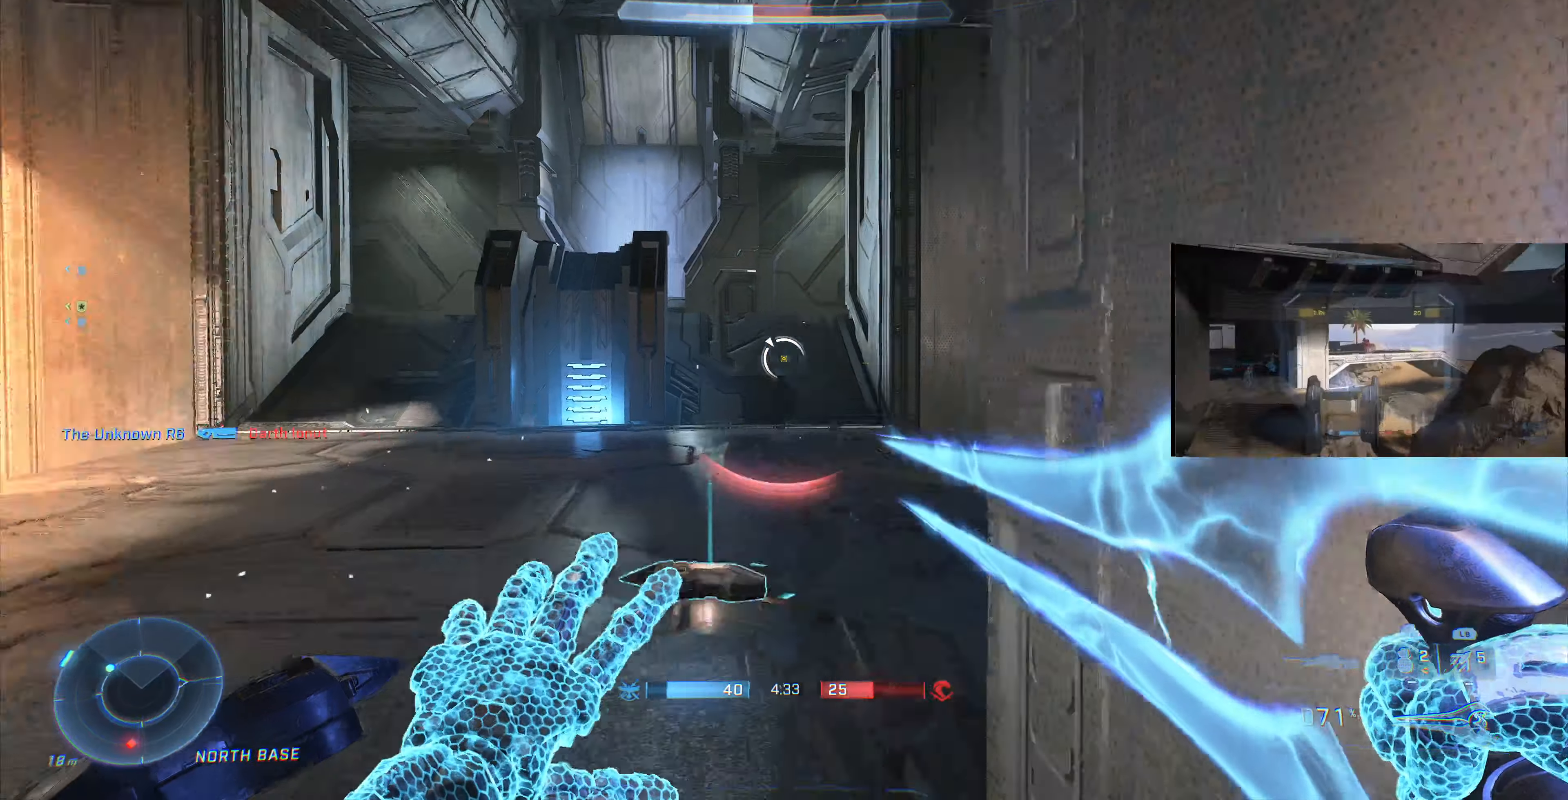
{"buttons": [], "left_stick": "up", "right_stick": "left", "events": [[167, "right_stick", "center"], [200, "SQUARE", "down"], [334, "SQUARE", "up"], [334, "right_stick", "left"]]}
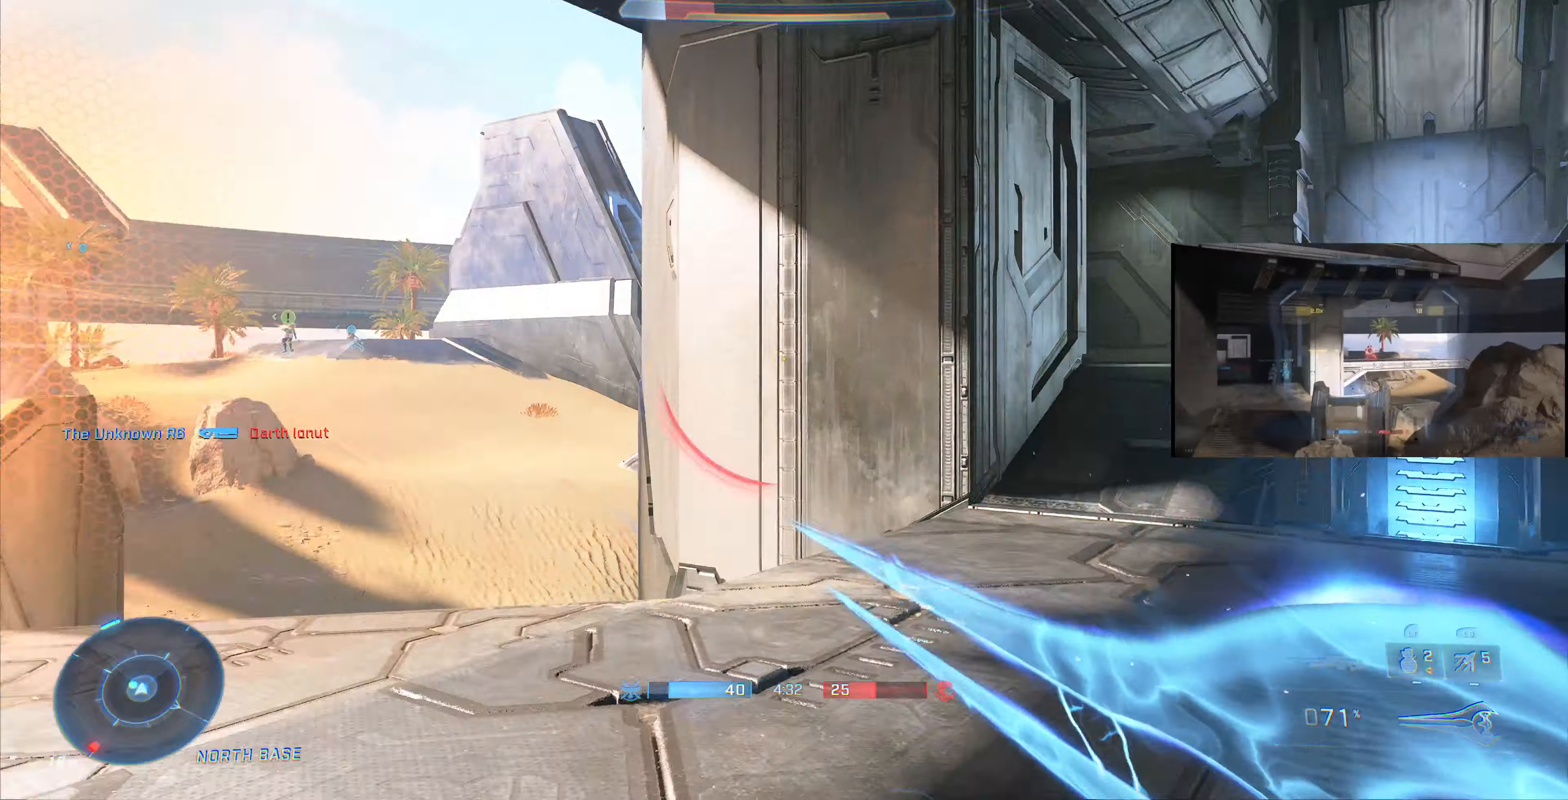
{"buttons": [], "left_stick": "up-right", "right_stick": "left", "events": [[500, "left_stick", "up-right"]]}
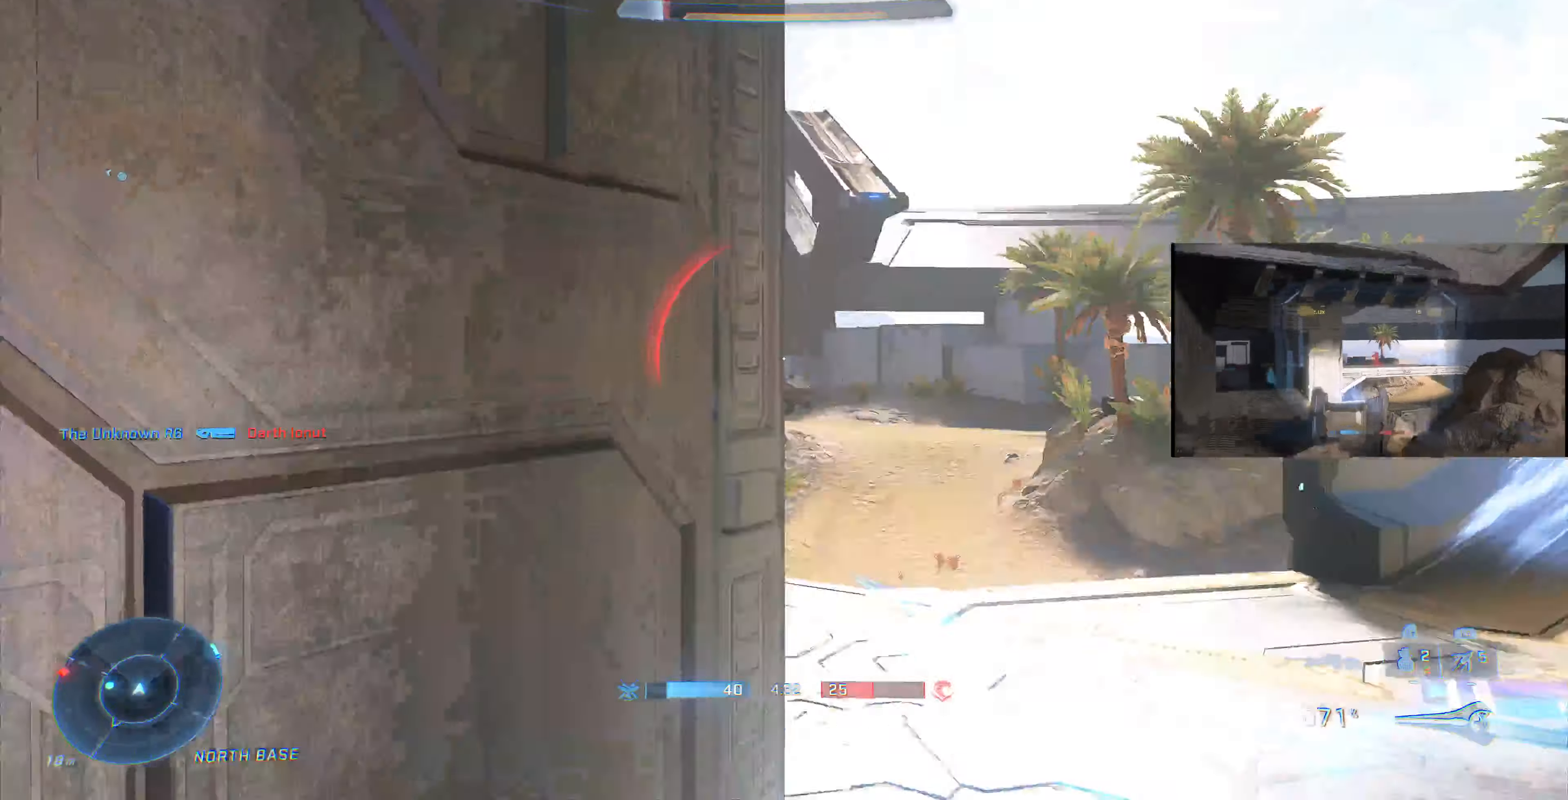
{"buttons": [], "left_stick": "right", "right_stick": "center", "events": [[200, "left_stick", "center"], [467, "left_stick", "right"], [500, "right_stick", "center"]]}
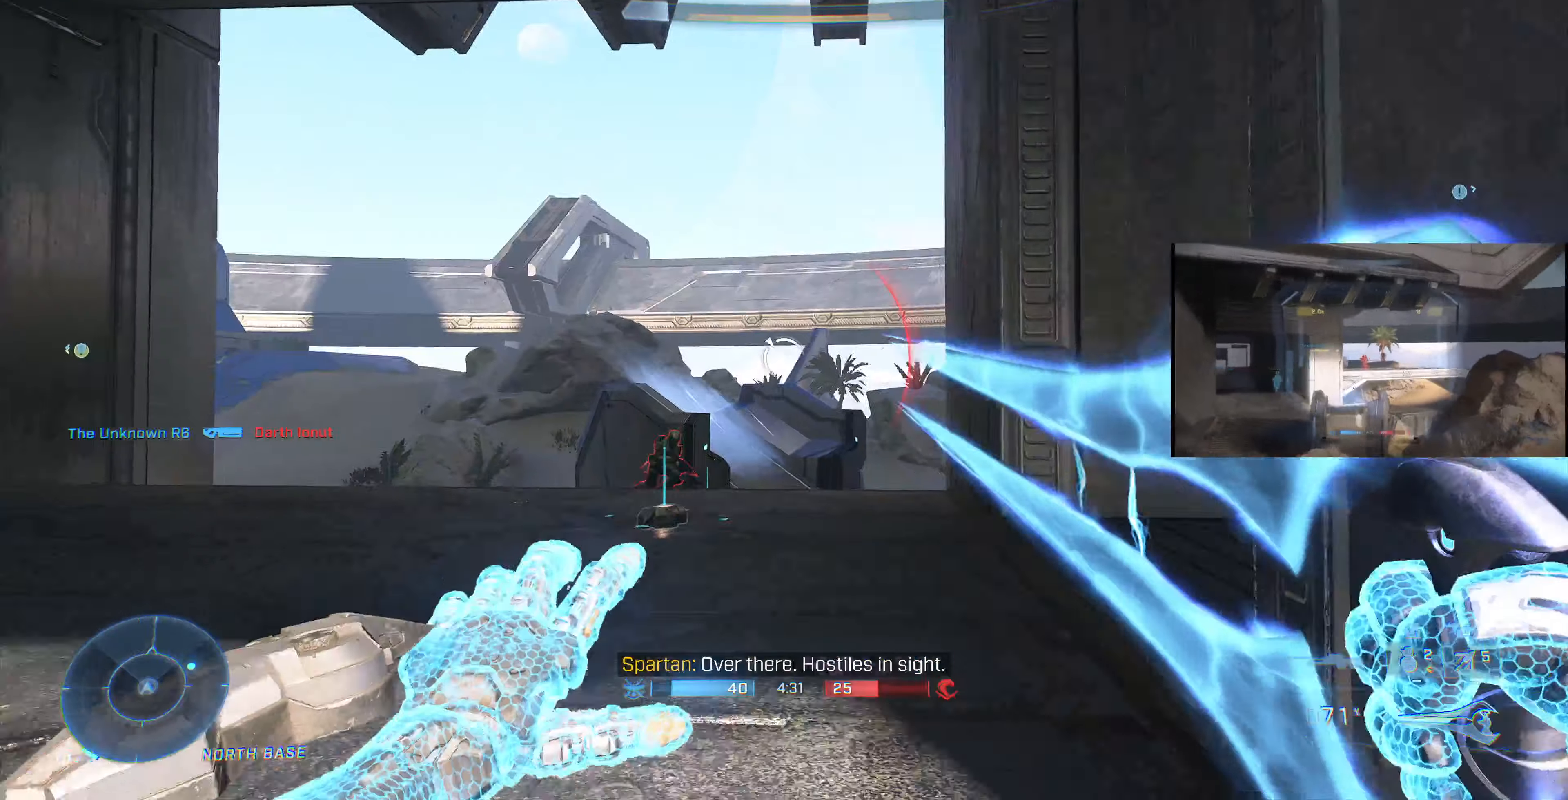
{"buttons": [], "left_stick": "center", "right_stick": "center", "events": [[100, "left_stick", "center"], [300, "right_stick", "right"], [500, "right_stick", "center"]]}
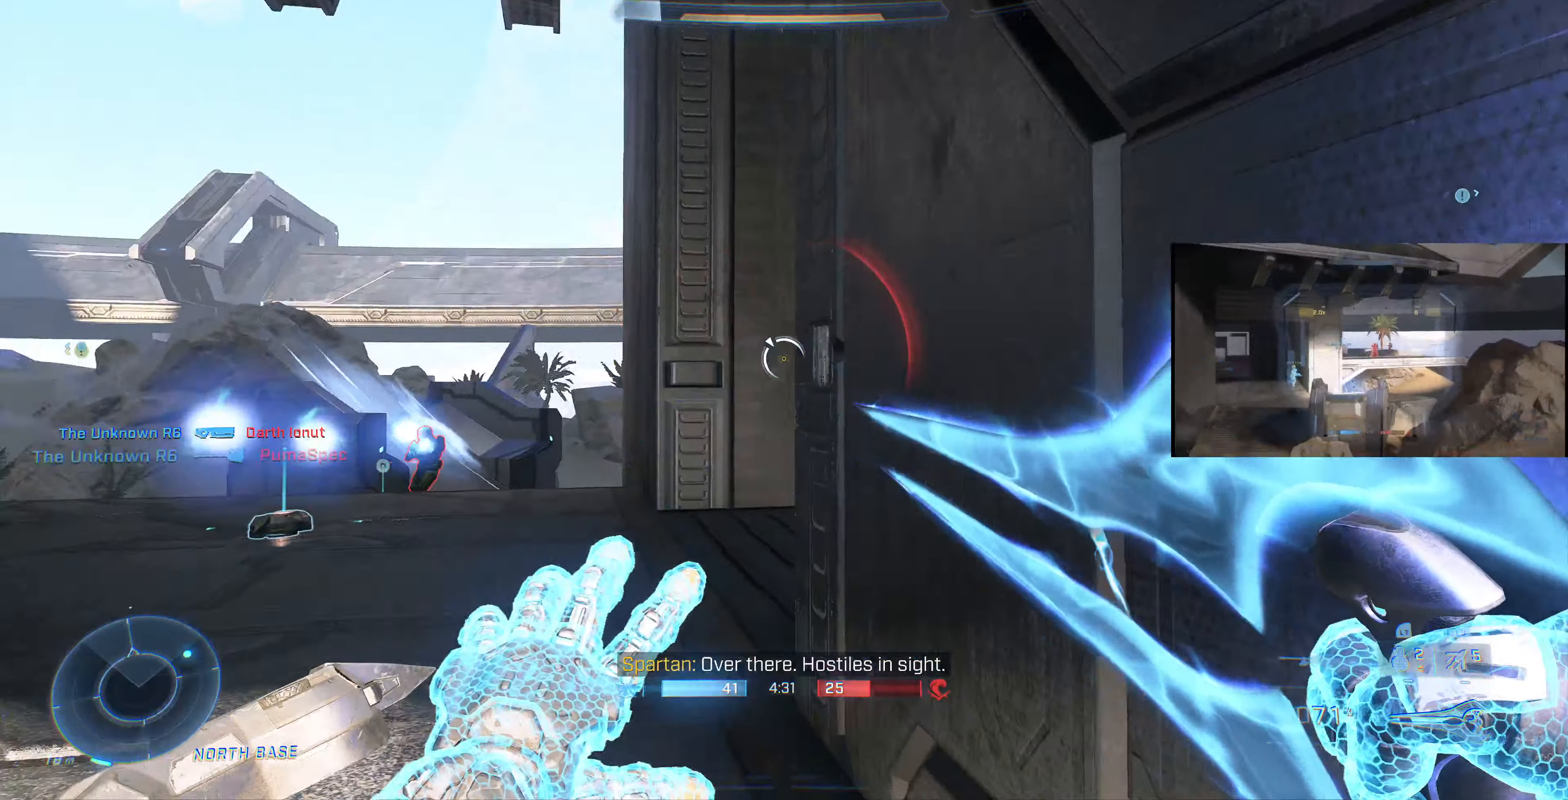
{"buttons": [], "left_stick": "down", "right_stick": "up-right", "events": [[400, "left_stick", "down"], [434, "right_stick", "up-right"]]}